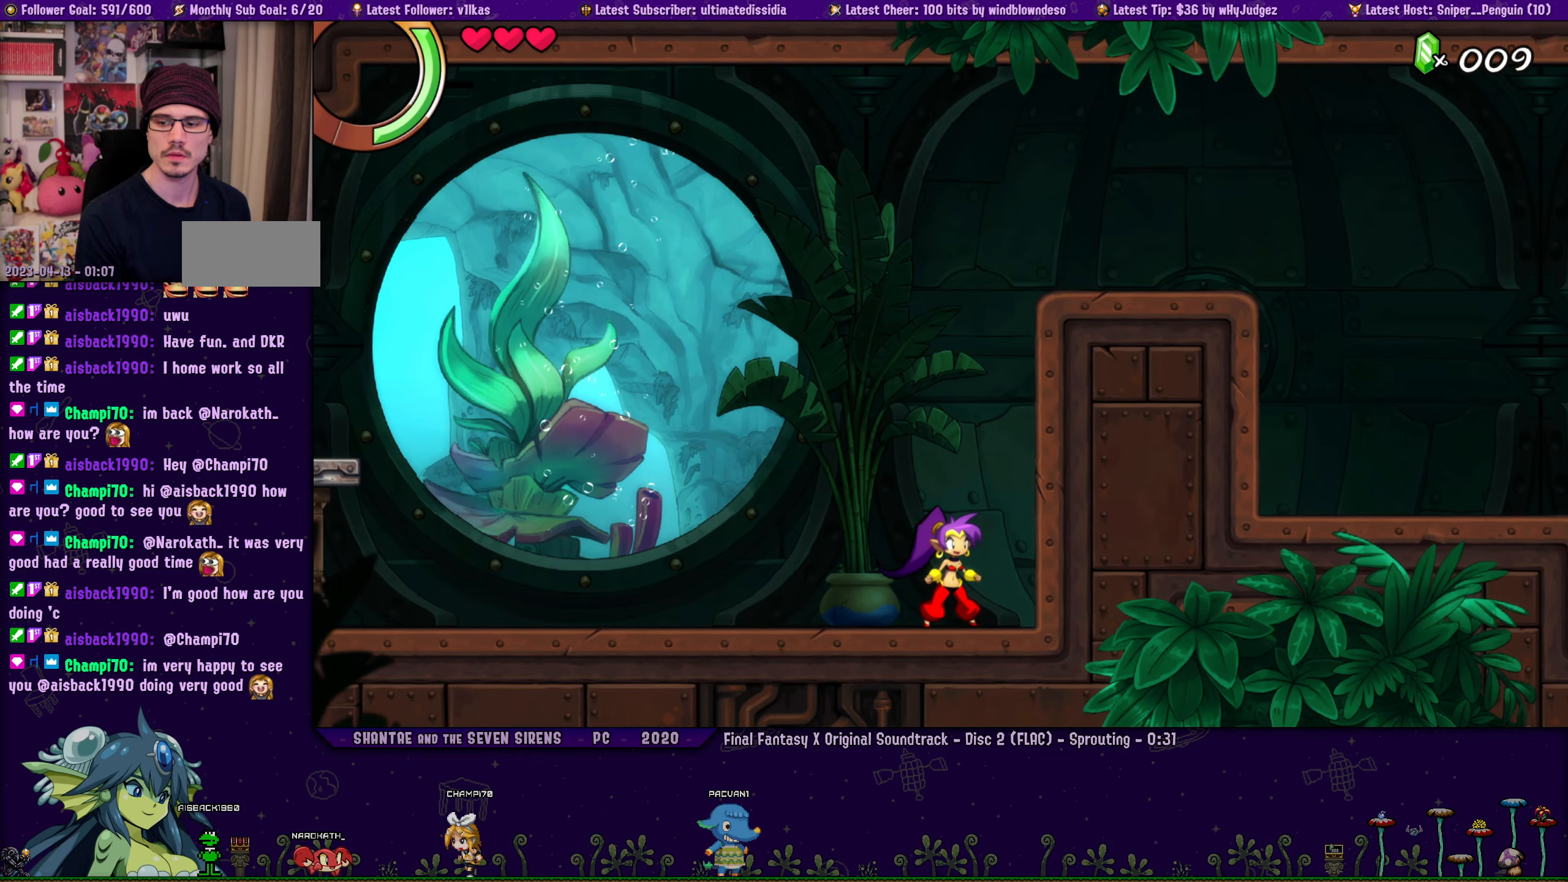
Gameplay with a controller (PlayStation layout); each line is a JSON object with the inputs held at the frame after it. "events" lists button and stick changes between this image and that frame as [ms after this image, input, new state], when the widget could be followed in between. Not read: L2 R2 R3 right_stick.
{"buttons": [], "left_stick": "center", "events": [[100, "DPAD_LEFT", "down"], [117, "left_stick", "right"], [167, "DPAD_LEFT", "up"], [217, "left_stick", "center"], [317, "DPAD_LEFT", "down"], [350, "left_stick", "right"], [383, "DPAD_LEFT", "up"], [450, "left_stick", "center"]]}
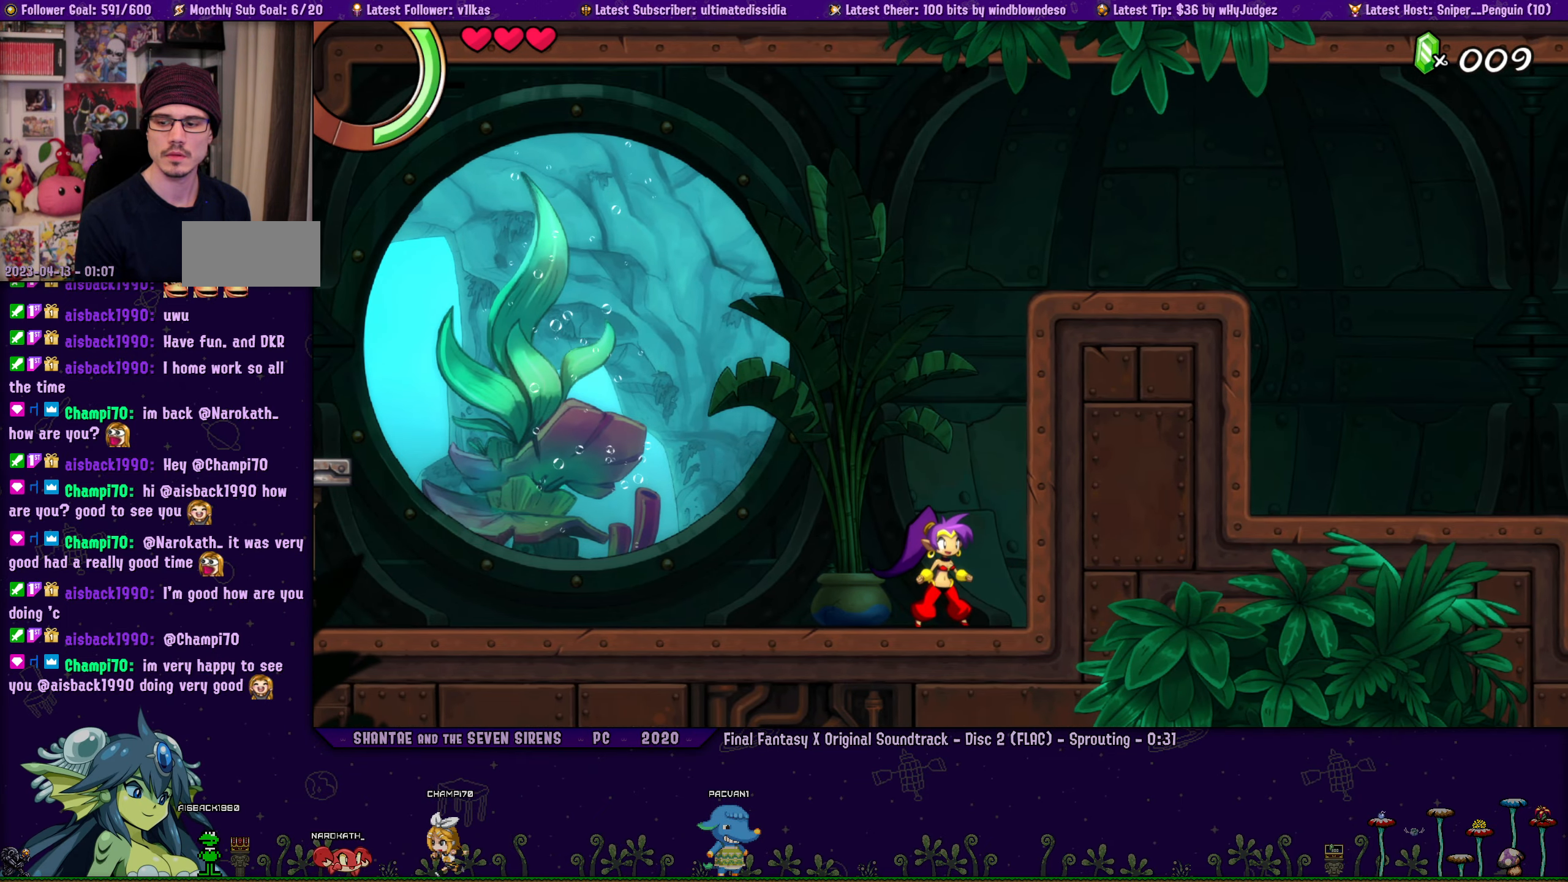
{"buttons": ["DPAD_LEFT"], "left_stick": "right", "events": [[33, "DPAD_LEFT", "down"], [50, "left_stick", "right"], [100, "DPAD_LEFT", "up"], [150, "left_stick", "center"], [250, "DPAD_LEFT", "down"], [250, "left_stick", "right"], [333, "DPAD_LEFT", "up"], [367, "left_stick", "center"], [467, "DPAD_LEFT", "down"], [483, "left_stick", "right"]]}
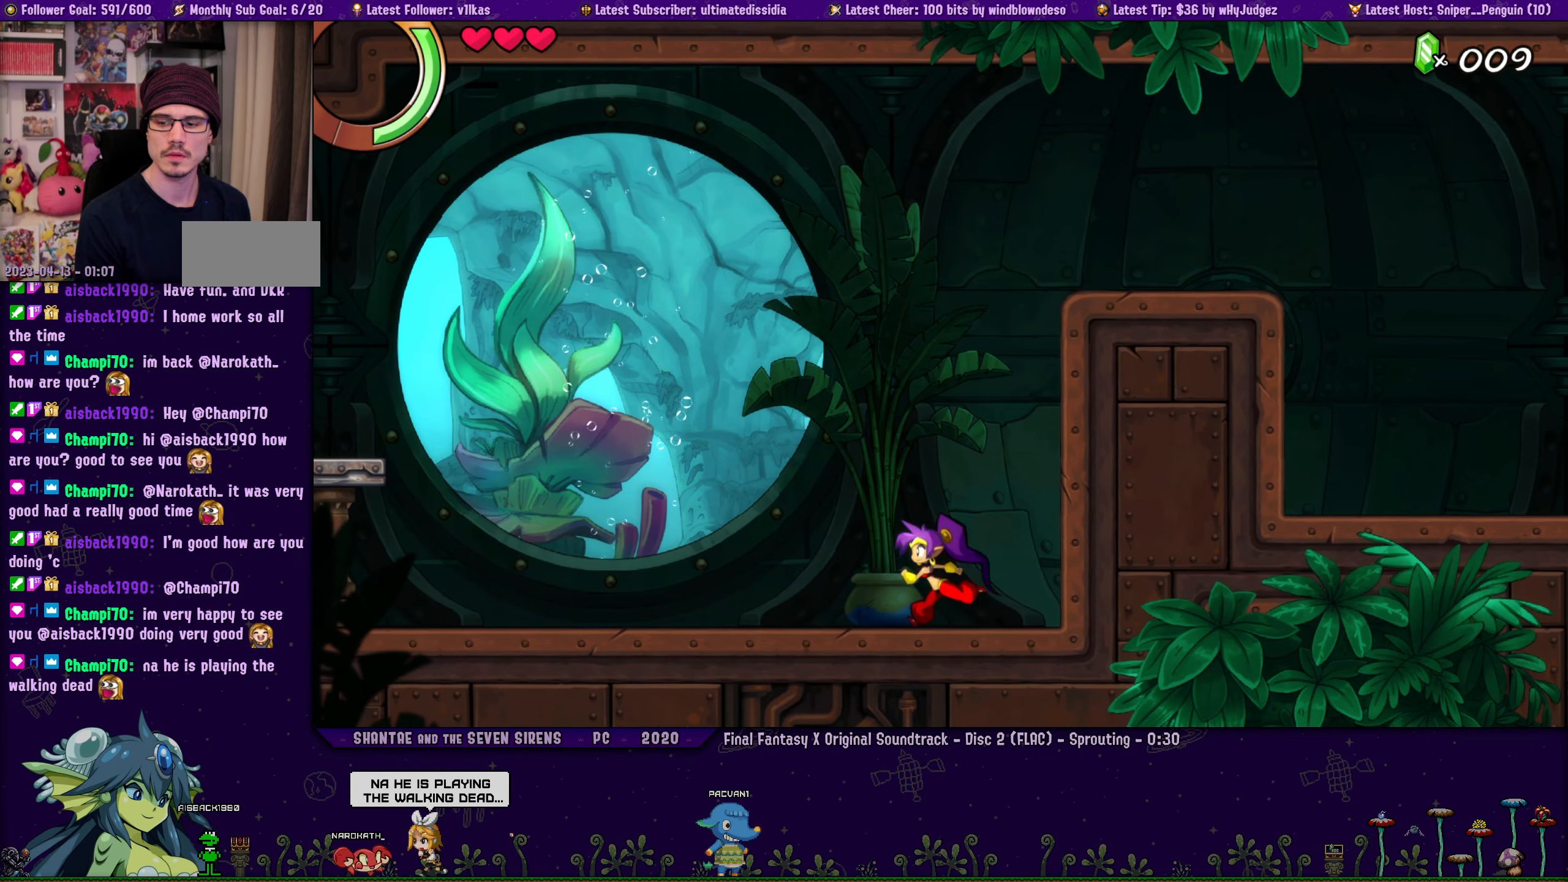
{"buttons": [], "left_stick": "center", "events": [[50, "DPAD_LEFT", "up"], [83, "left_stick", "center"], [183, "DPAD_LEFT", "down"], [183, "left_stick", "right"], [233, "DPAD_LEFT", "up"], [283, "left_stick", "center"], [400, "DPAD_LEFT", "down"], [400, "left_stick", "right"], [483, "DPAD_LEFT", "up"], [483, "left_stick", "center"]]}
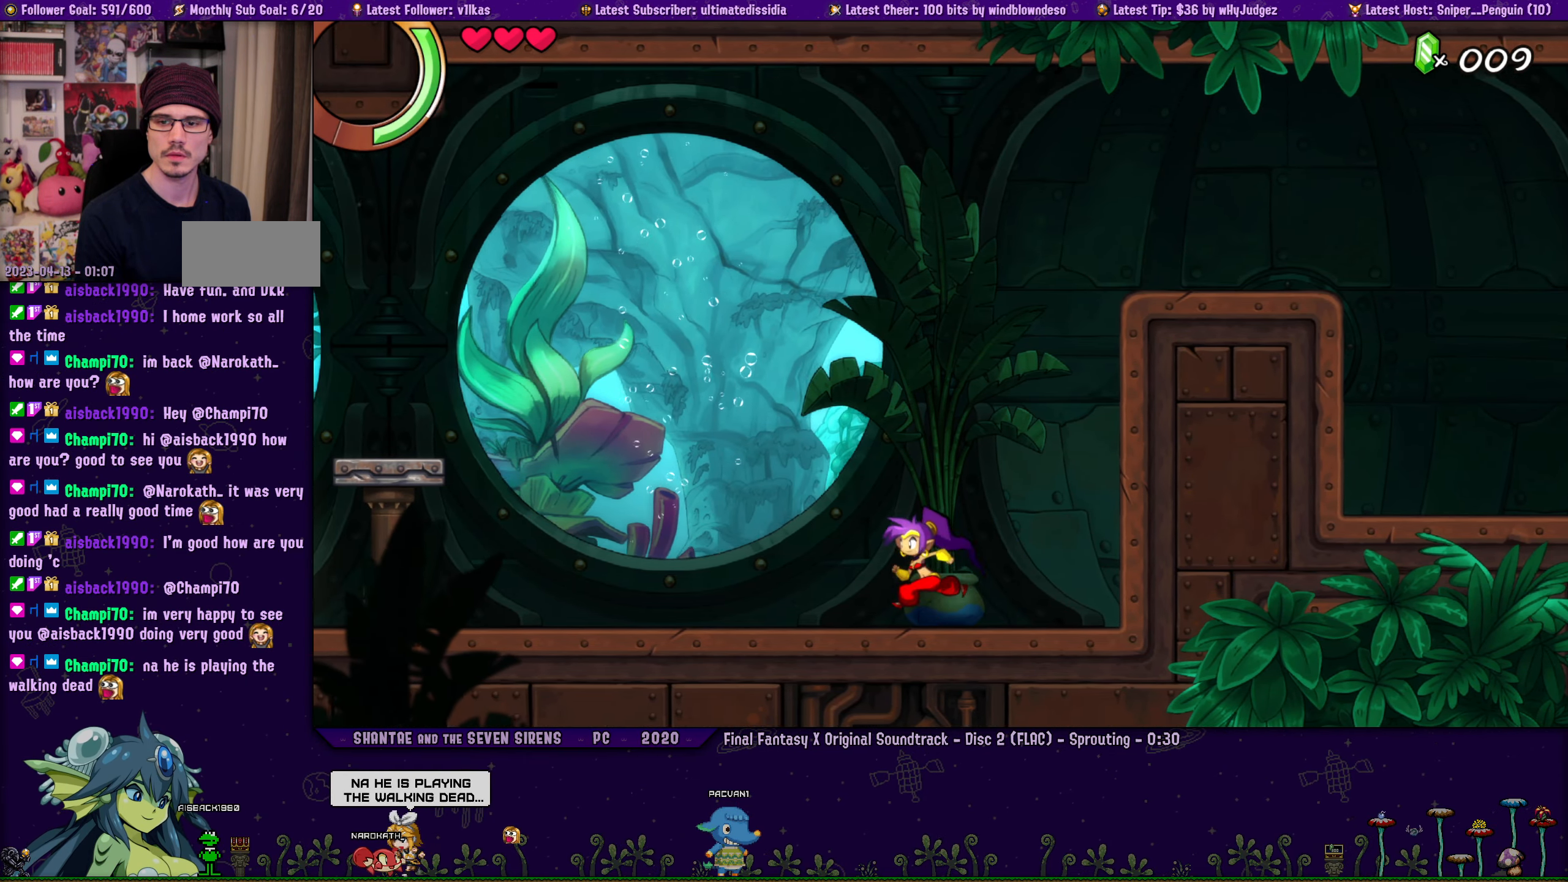
{"buttons": [], "left_stick": "right", "events": [[100, "left_stick", "right"], [117, "DPAD_LEFT", "down"], [183, "DPAD_LEFT", "up"], [200, "left_stick", "center"], [300, "left_stick", "right"], [333, "DPAD_LEFT", "down"], [400, "DPAD_LEFT", "up"], [417, "left_stick", "center"], [500, "left_stick", "right"]]}
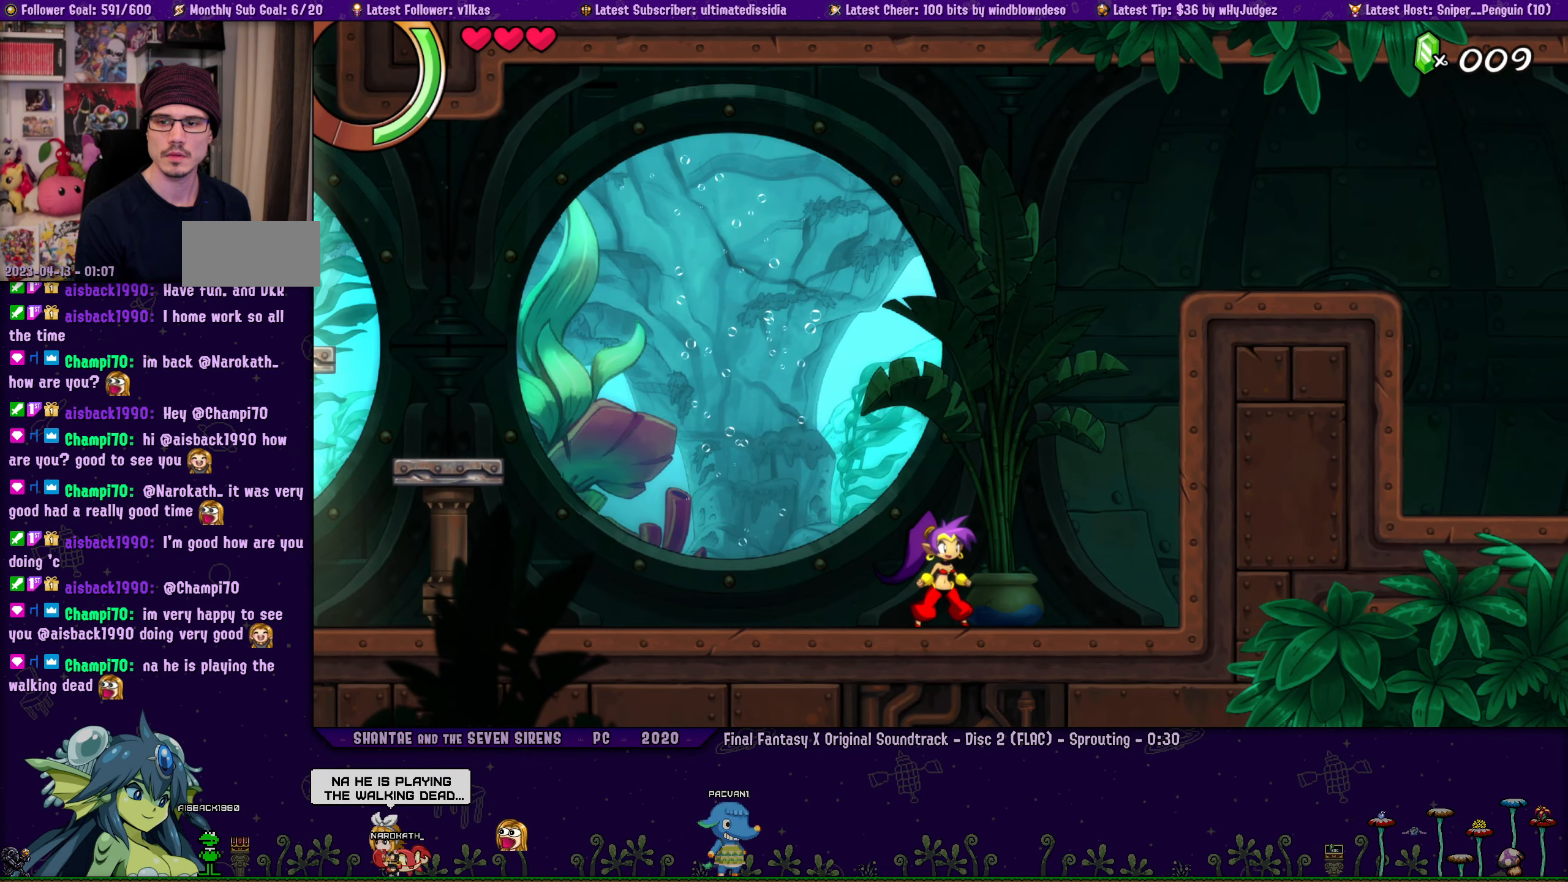
{"buttons": [], "left_stick": "right", "events": [[33, "DPAD_LEFT", "down"], [117, "DPAD_LEFT", "up"]]}
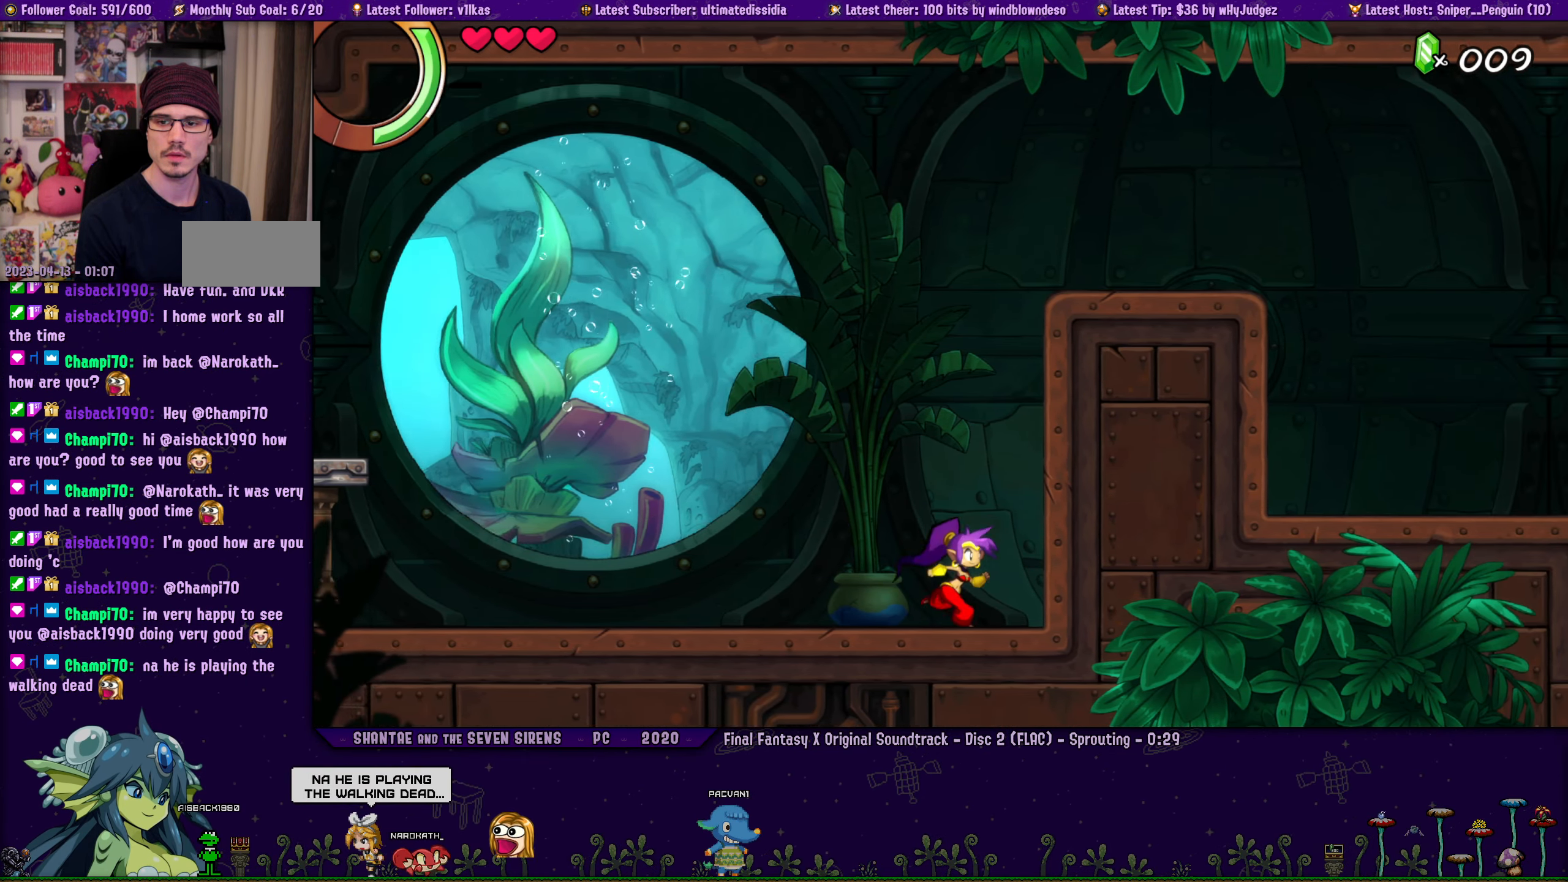
{"buttons": [], "left_stick": "center", "events": [[267, "left_stick", "center"], [367, "DPAD_LEFT", "down"], [367, "left_stick", "right"], [433, "DPAD_LEFT", "up"], [483, "left_stick", "center"]]}
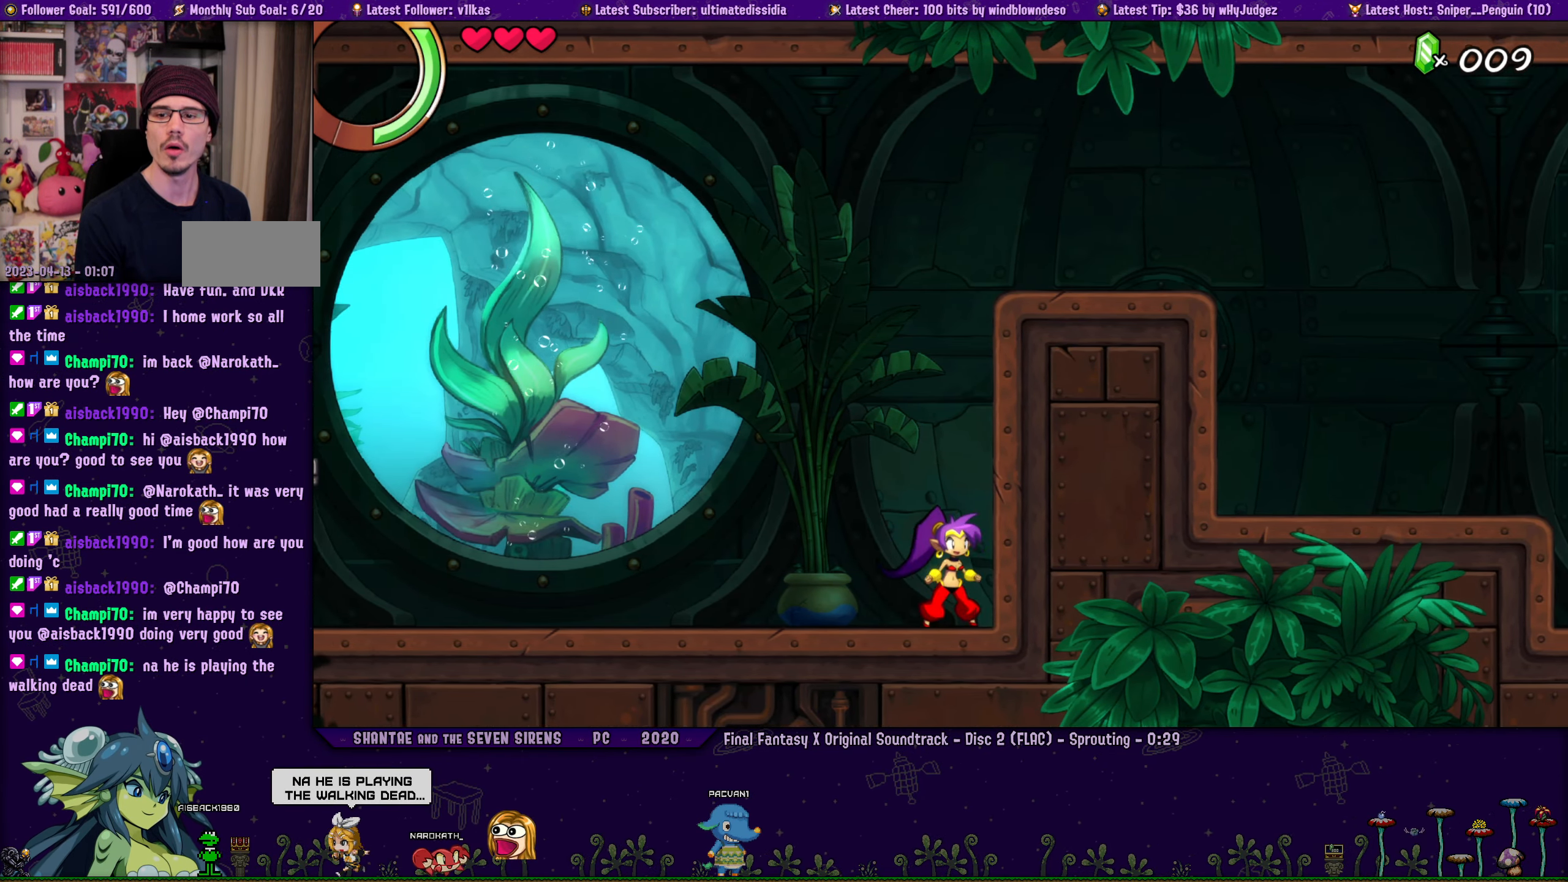
{"buttons": [], "left_stick": "right", "events": [[50, "left_stick", "right"], [67, "DPAD_LEFT", "down"], [150, "DPAD_LEFT", "up"], [167, "left_stick", "center"], [250, "left_stick", "right"], [300, "DPAD_LEFT", "down"], [400, "DPAD_LEFT", "up"]]}
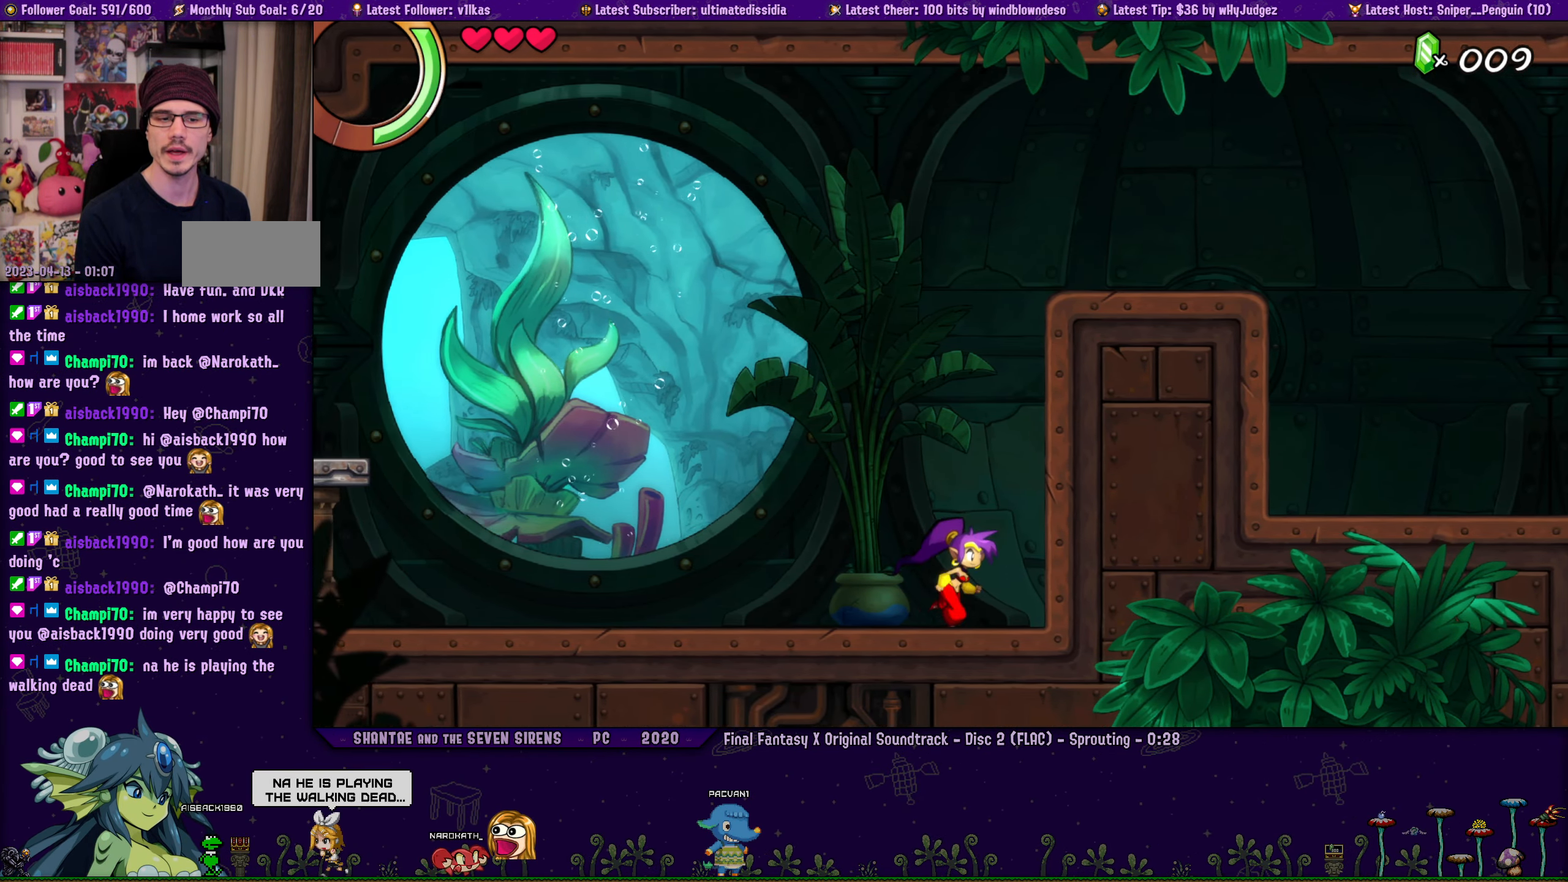
{"buttons": [], "left_stick": "center", "events": [[283, "left_stick", "center"]]}
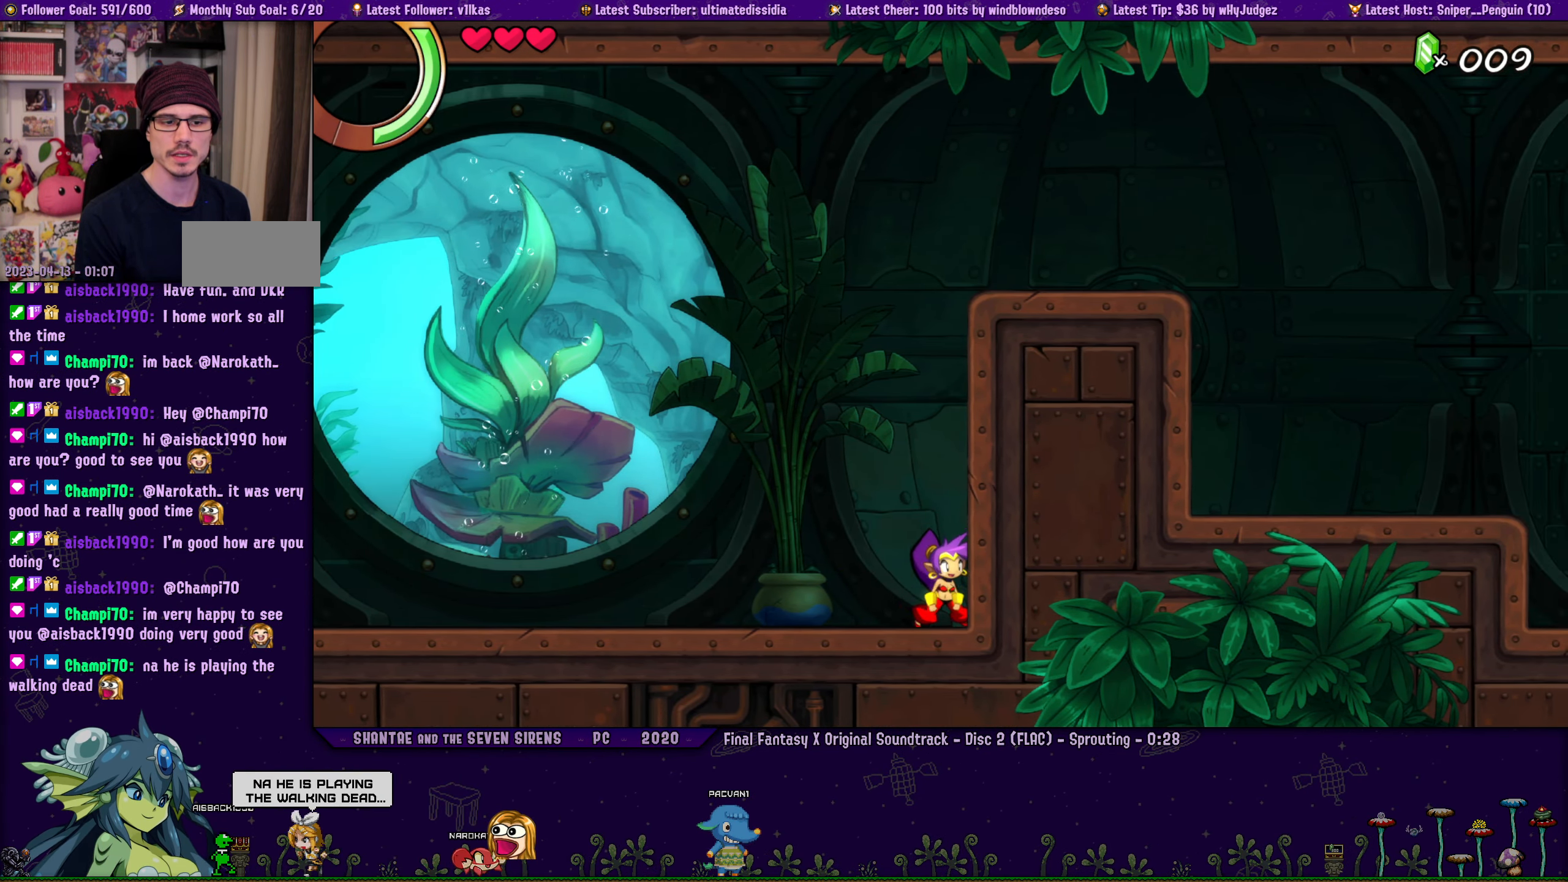
{"buttons": [], "left_stick": "center", "events": [[83, "DPAD_LEFT", "down"], [100, "left_stick", "right"], [150, "DPAD_LEFT", "up"], [200, "left_stick", "center"]]}
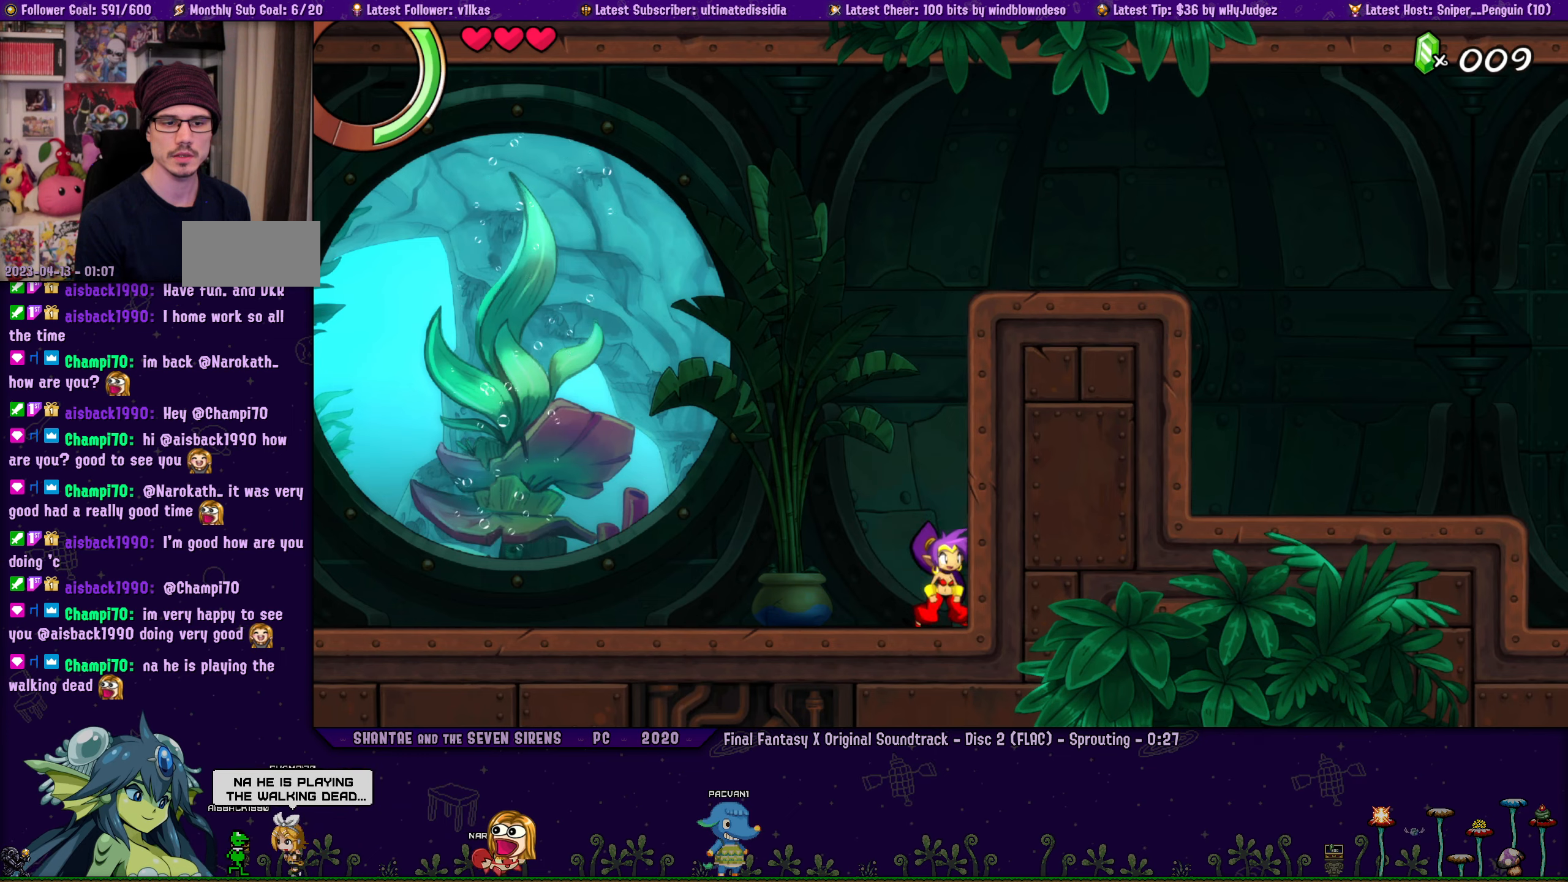
{"buttons": [], "left_stick": "right", "events": [[100, "DPAD_LEFT", "down"], [134, "left_stick", "right"], [167, "DPAD_LEFT", "up"], [234, "left_stick", "center"], [400, "DPAD_LEFT", "down"], [450, "left_stick", "right"], [467, "DPAD_LEFT", "up"]]}
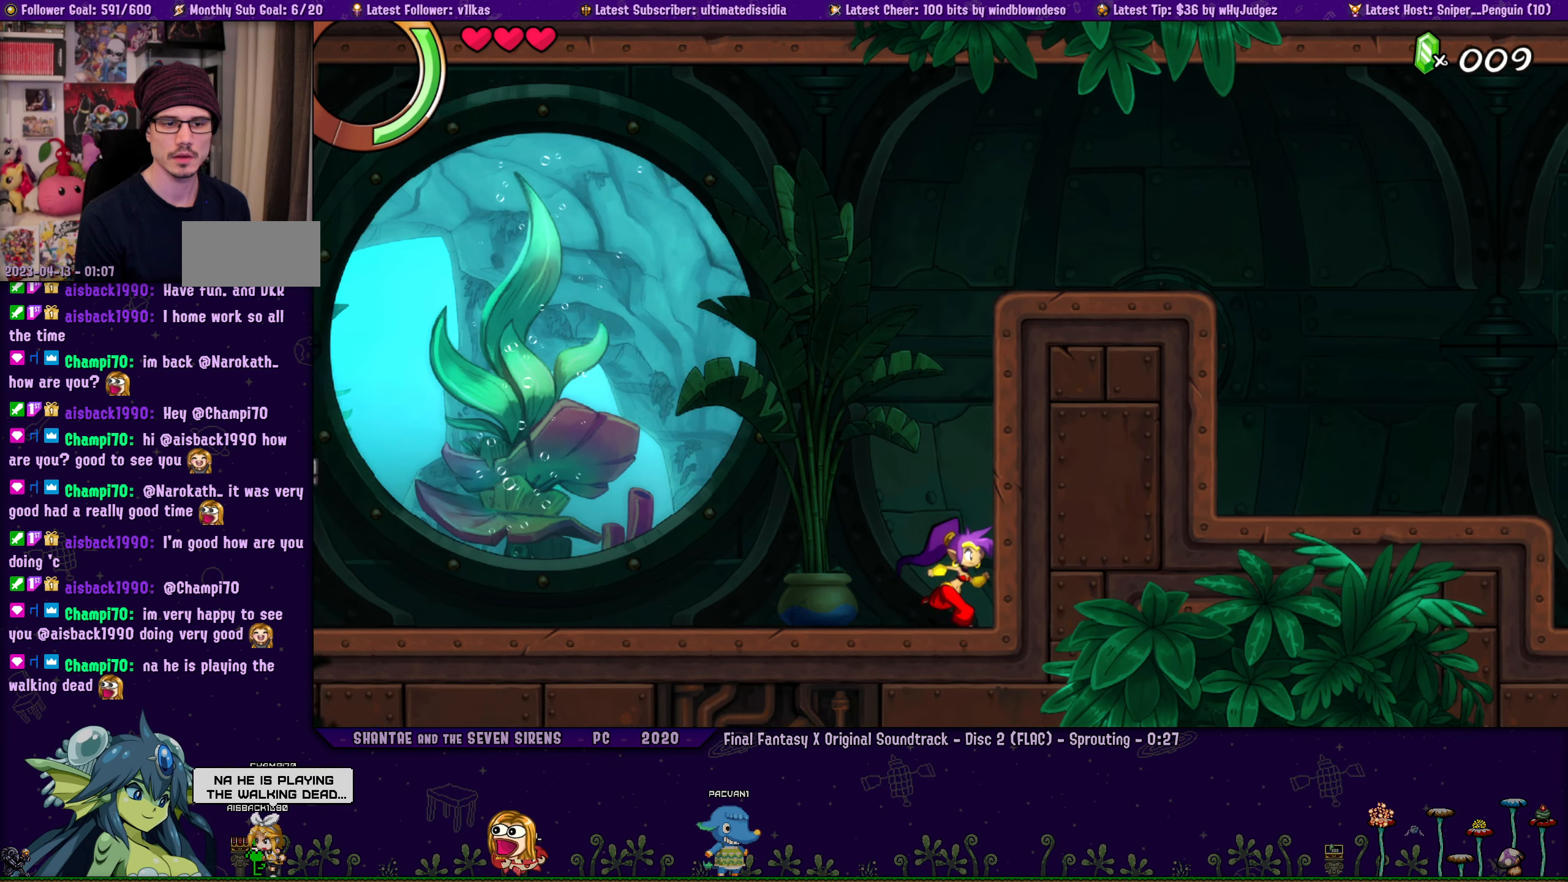
{"buttons": [], "left_stick": "center", "events": [[50, "left_stick", "center"], [134, "DPAD_LEFT", "down"], [167, "left_stick", "right"], [200, "DPAD_LEFT", "up"], [250, "left_stick", "center"]]}
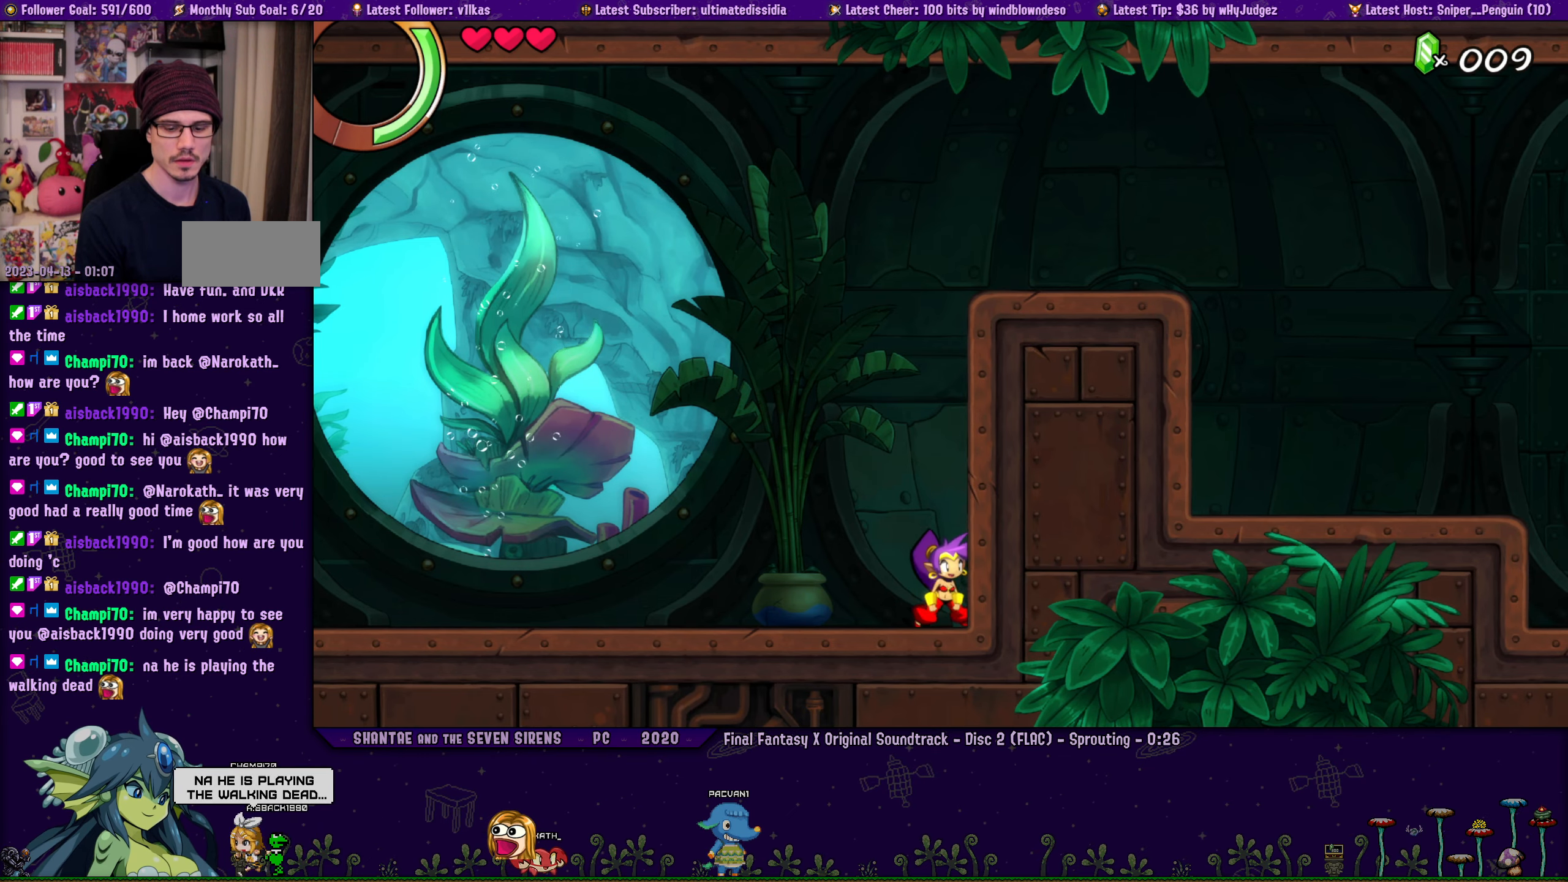
{"buttons": [], "left_stick": "center", "events": [[100, "left_stick", "right"], [200, "left_stick", "center"], [217, "DPAD_LEFT", "down"], [284, "DPAD_LEFT", "up"], [300, "left_stick", "right"], [400, "left_stick", "center"], [434, "DPAD_LEFT", "down"], [484, "DPAD_LEFT", "up"]]}
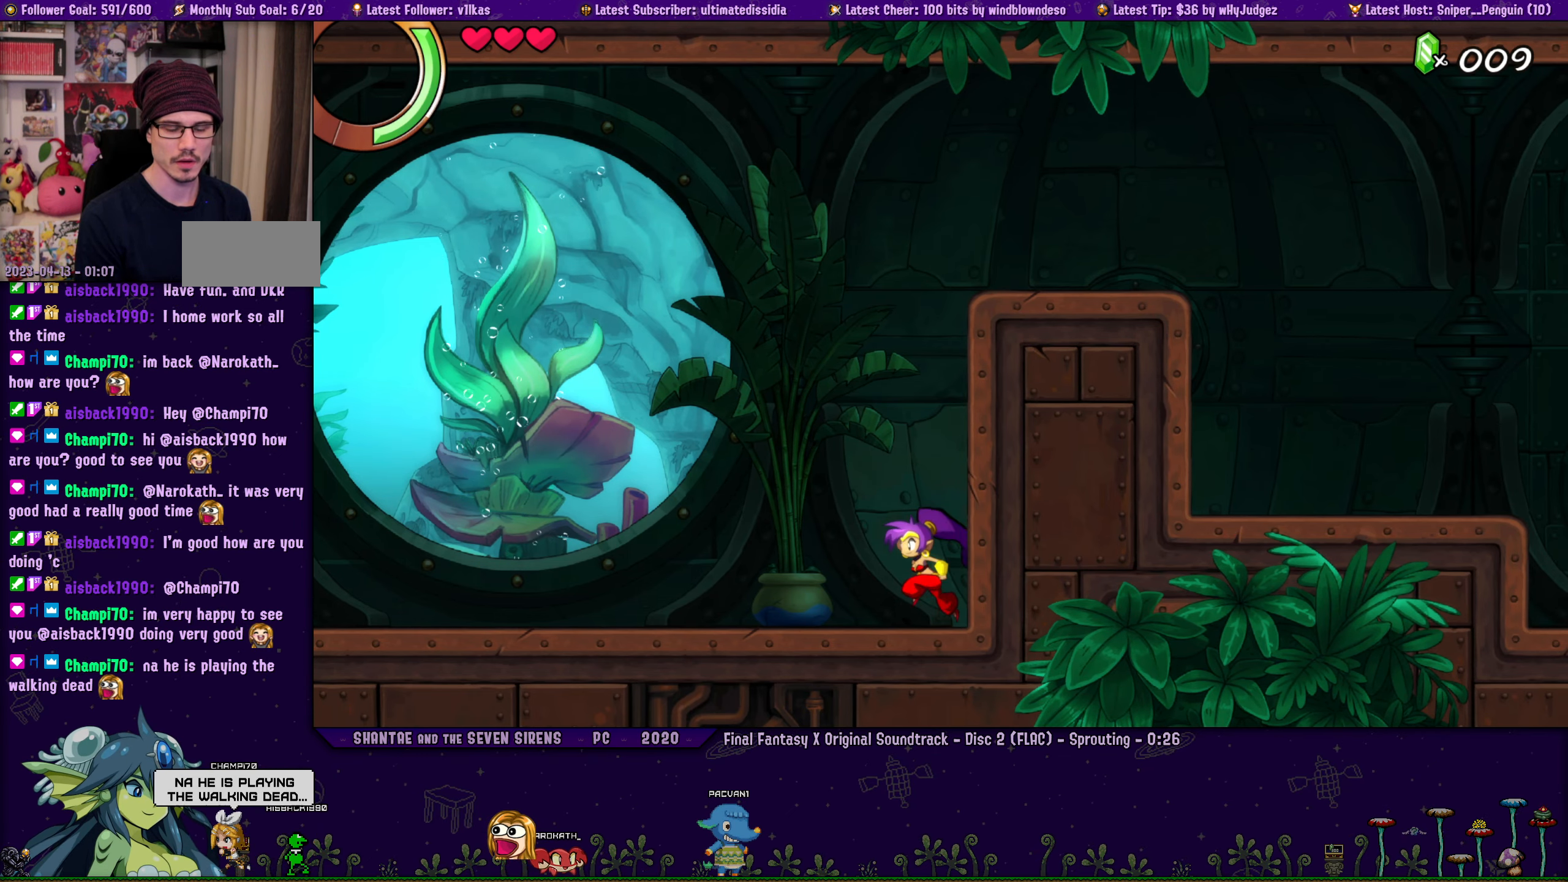
{"buttons": [], "left_stick": "right", "events": [[17, "left_stick", "right"], [100, "left_stick", "center"], [500, "left_stick", "right"]]}
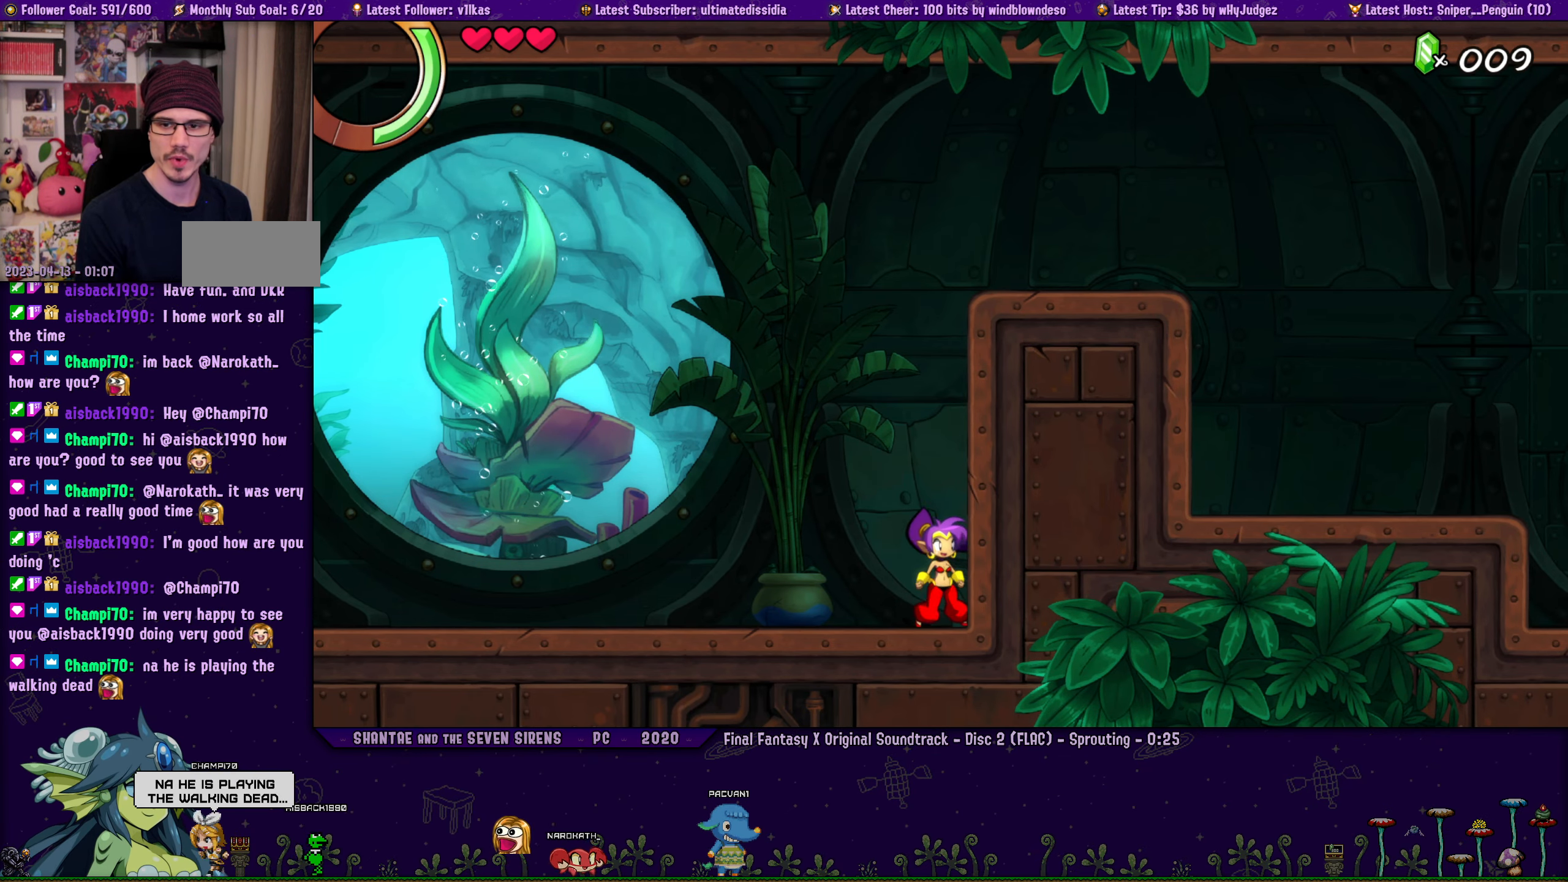
{"buttons": [], "left_stick": "right", "events": [[134, "left_stick", "center"], [267, "left_stick", "right"], [300, "DPAD_LEFT", "down"], [350, "DPAD_LEFT", "up"], [400, "left_stick", "center"], [467, "left_stick", "right"]]}
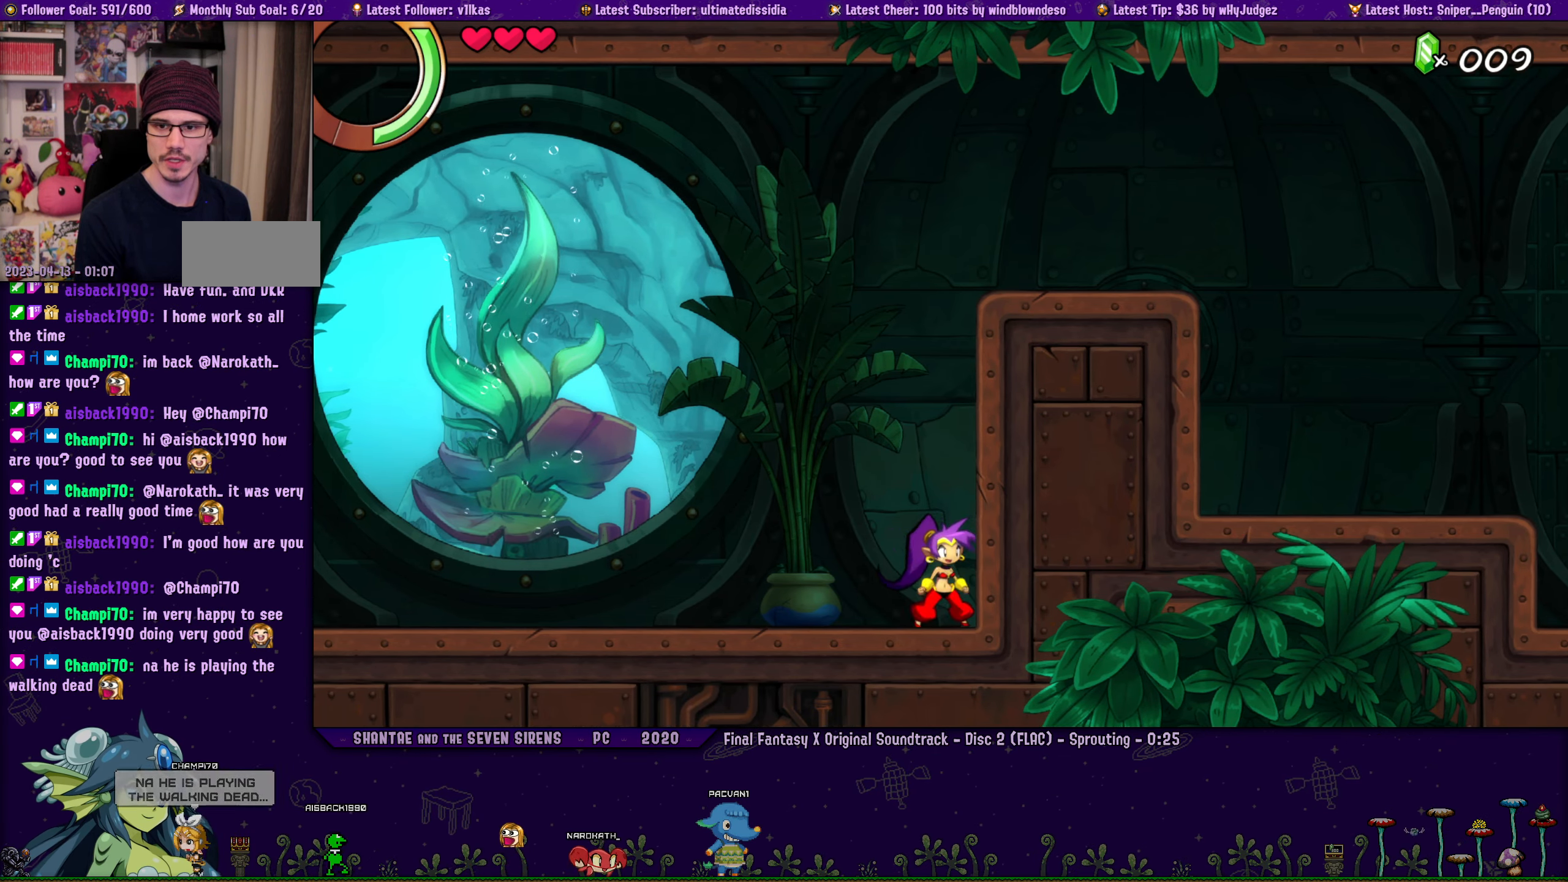
{"buttons": ["DPAD_LEFT"], "left_stick": "center", "events": [[50, "DPAD_LEFT", "down"], [84, "left_stick", "center"], [117, "DPAD_LEFT", "up"], [200, "left_stick", "right"], [250, "DPAD_LEFT", "down"], [300, "left_stick", "center"], [317, "DPAD_LEFT", "up"], [384, "left_stick", "right"], [467, "DPAD_LEFT", "down"], [500, "left_stick", "center"]]}
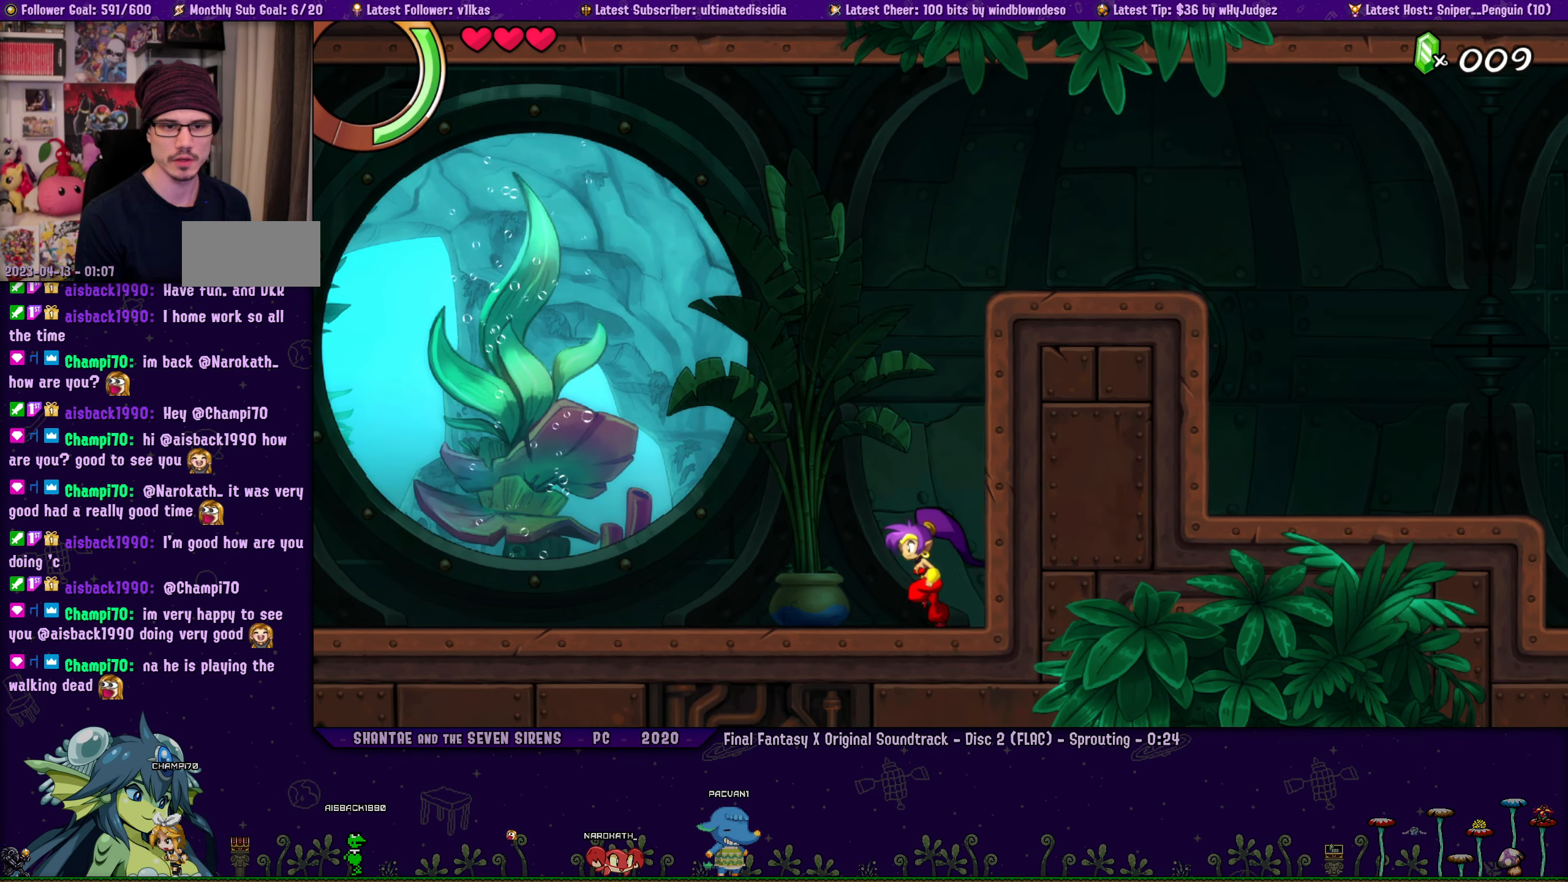
{"buttons": [], "left_stick": "center", "events": [[34, "DPAD_LEFT", "up"], [100, "left_stick", "right"], [167, "DPAD_LEFT", "down"], [217, "DPAD_LEFT", "up"], [234, "left_stick", "center"], [317, "left_stick", "right"], [350, "DPAD_LEFT", "down"], [417, "DPAD_LEFT", "up"], [450, "left_stick", "center"]]}
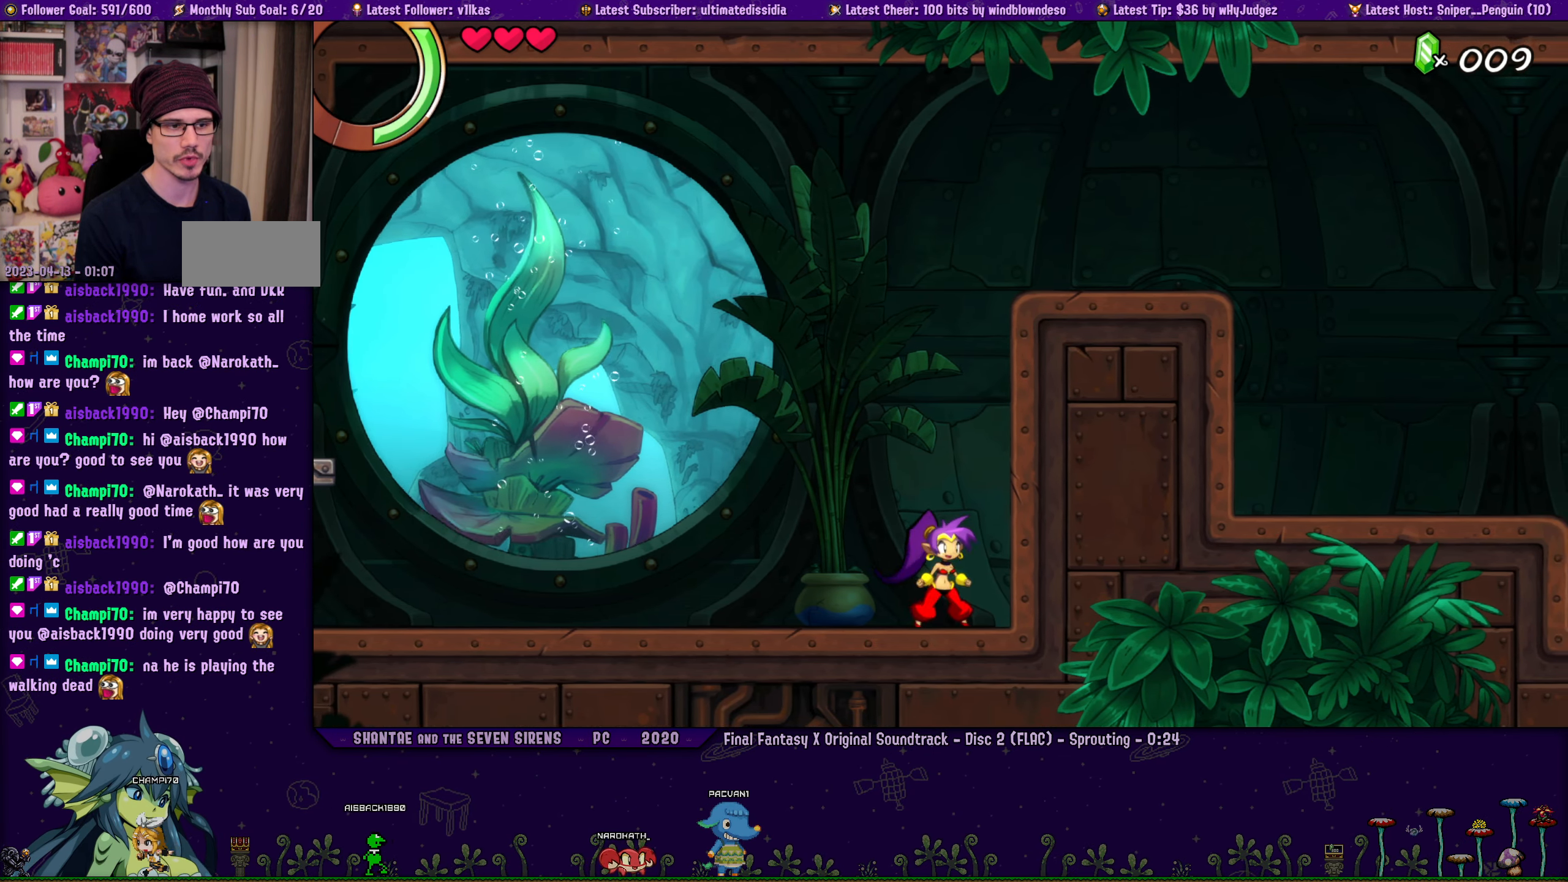
{"buttons": [], "left_stick": "right", "events": [[17, "left_stick", "right"], [67, "DPAD_LEFT", "down"], [117, "DPAD_LEFT", "up"], [167, "left_stick", "center"], [267, "DPAD_LEFT", "down"], [267, "left_stick", "right"], [334, "DPAD_LEFT", "up"]]}
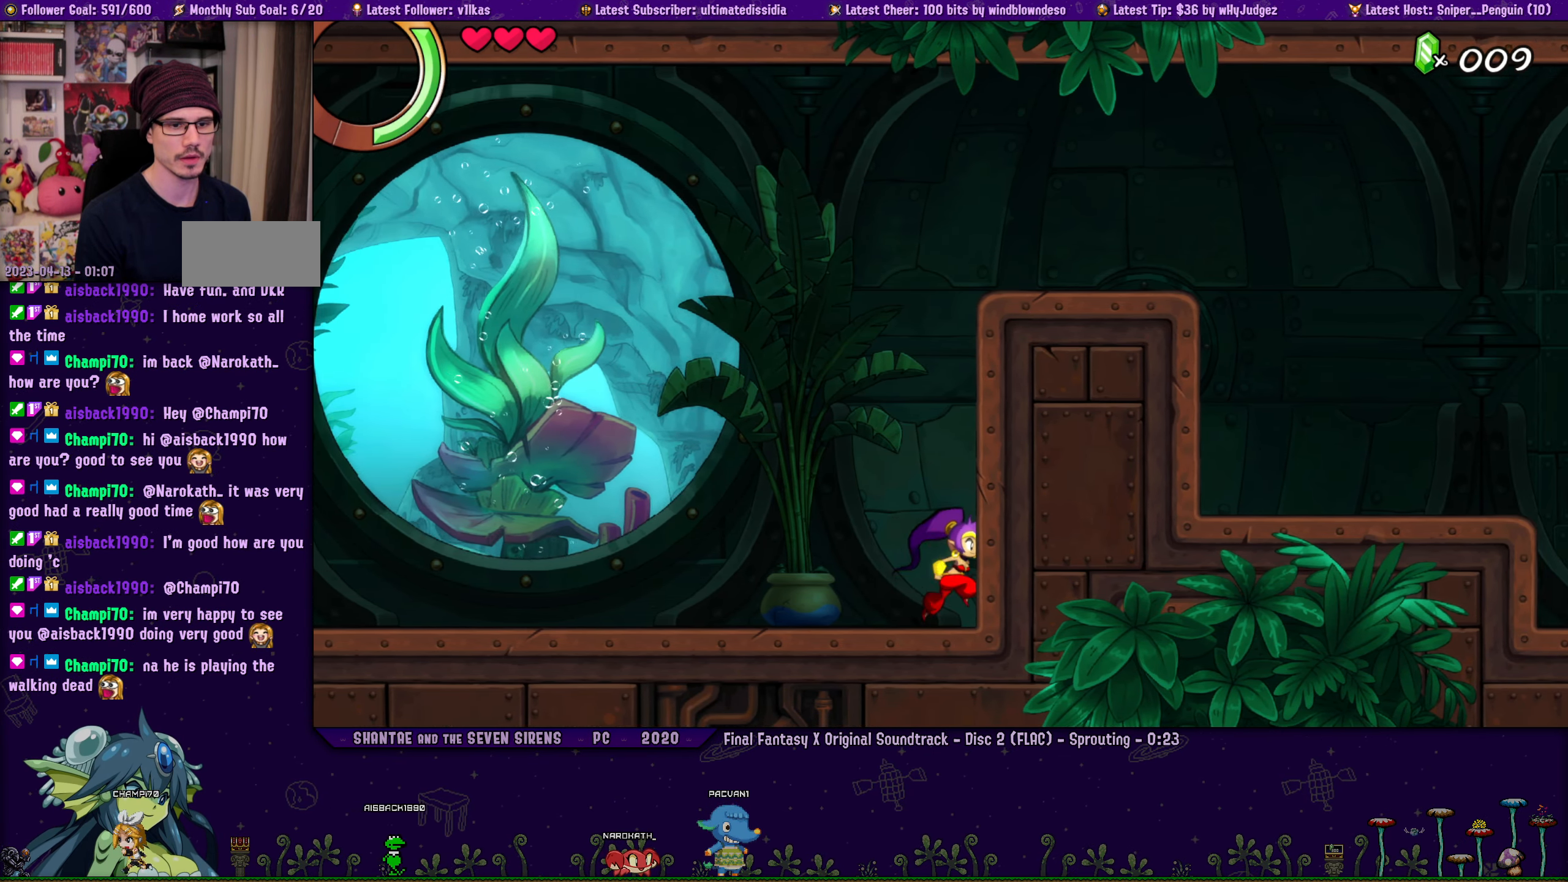
{"buttons": [], "left_stick": "center", "events": [[100, "left_stick", "center"], [350, "DPAD_LEFT", "down"], [350, "left_stick", "right"], [417, "DPAD_LEFT", "up"], [467, "left_stick", "center"]]}
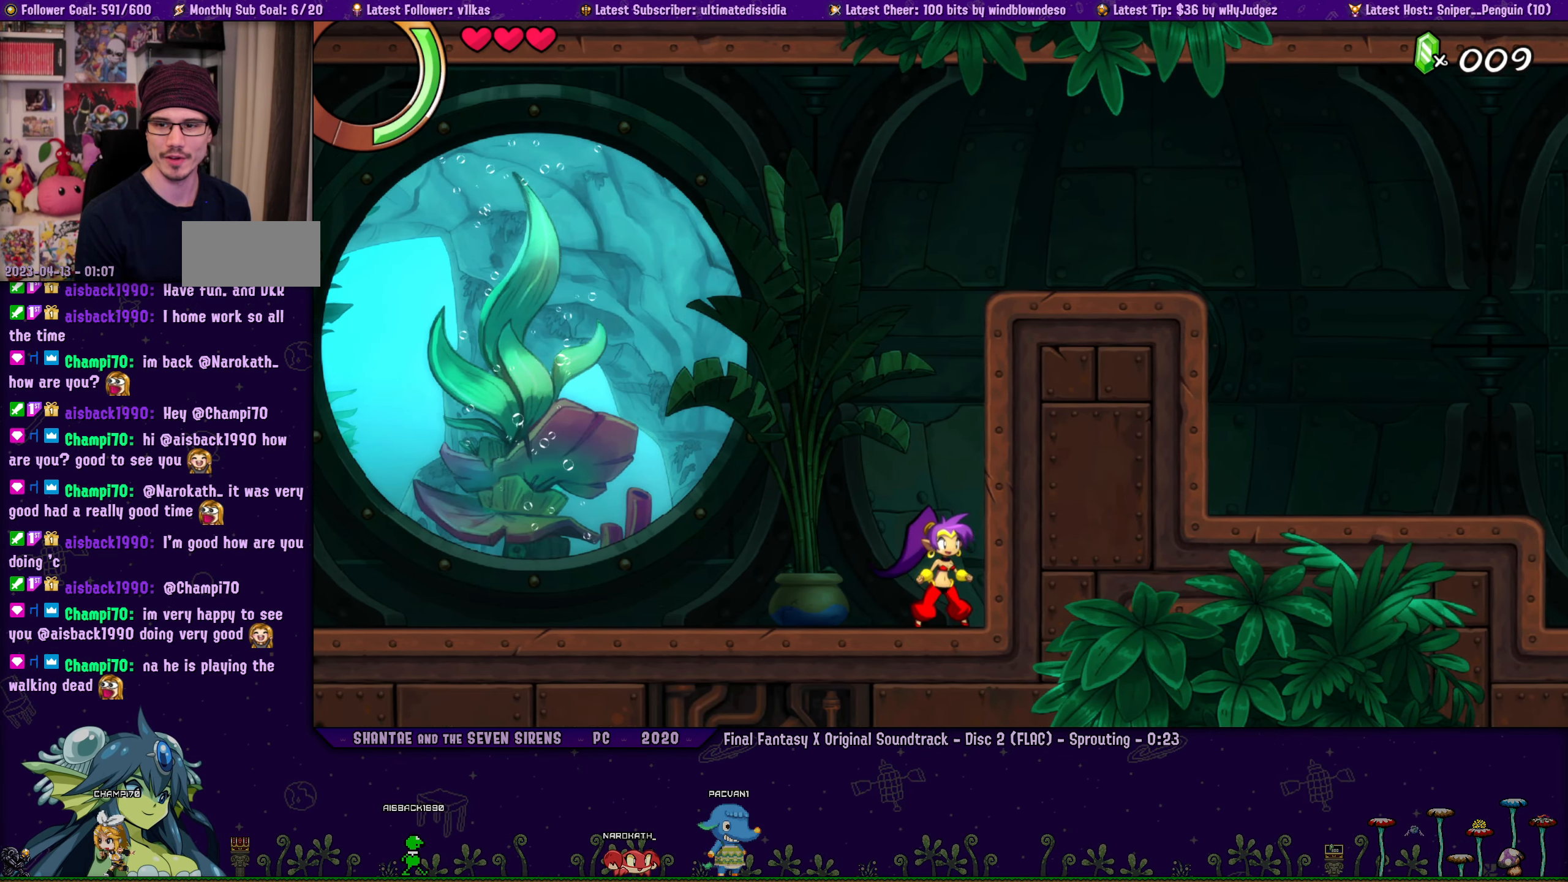
{"buttons": [], "left_stick": "right", "events": [[67, "left_stick", "right"], [100, "DPAD_LEFT", "down"], [167, "DPAD_LEFT", "up"], [167, "left_stick", "center"], [267, "left_stick", "right"], [333, "DPAD_LEFT", "down"], [366, "DPAD_LEFT", "up"], [366, "left_stick", "center"], [483, "left_stick", "right"]]}
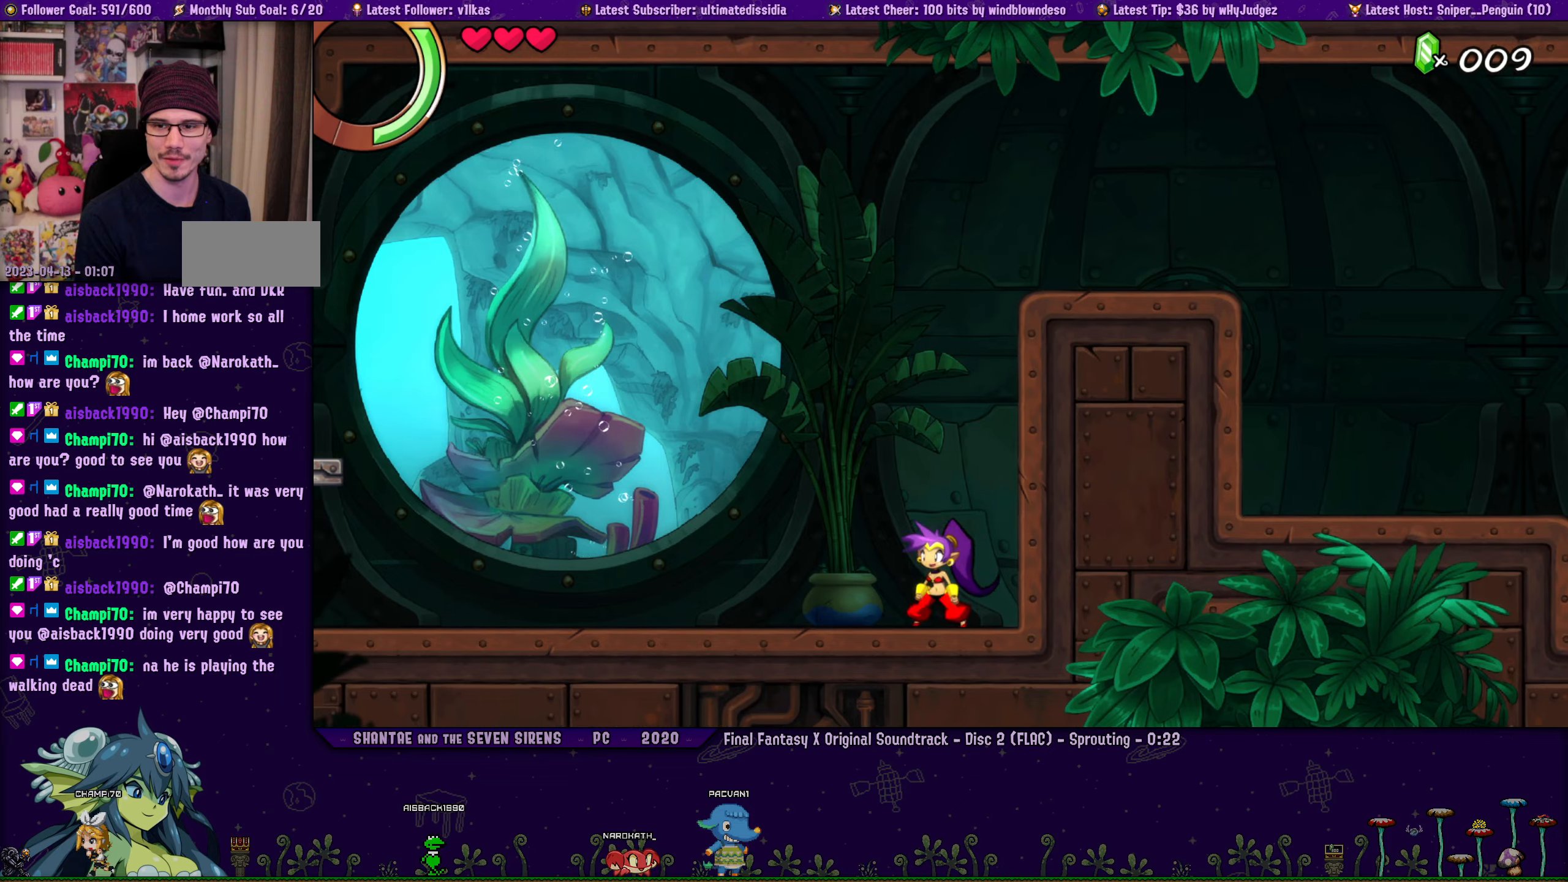
{"buttons": ["DPAD_LEFT"], "left_stick": "right", "events": [[50, "DPAD_LEFT", "down"], [116, "DPAD_LEFT", "up"], [116, "left_stick", "center"], [216, "left_stick", "right"], [266, "DPAD_LEFT", "down"], [316, "DPAD_LEFT", "up"], [350, "left_stick", "center"], [433, "left_stick", "right"], [483, "DPAD_LEFT", "down"]]}
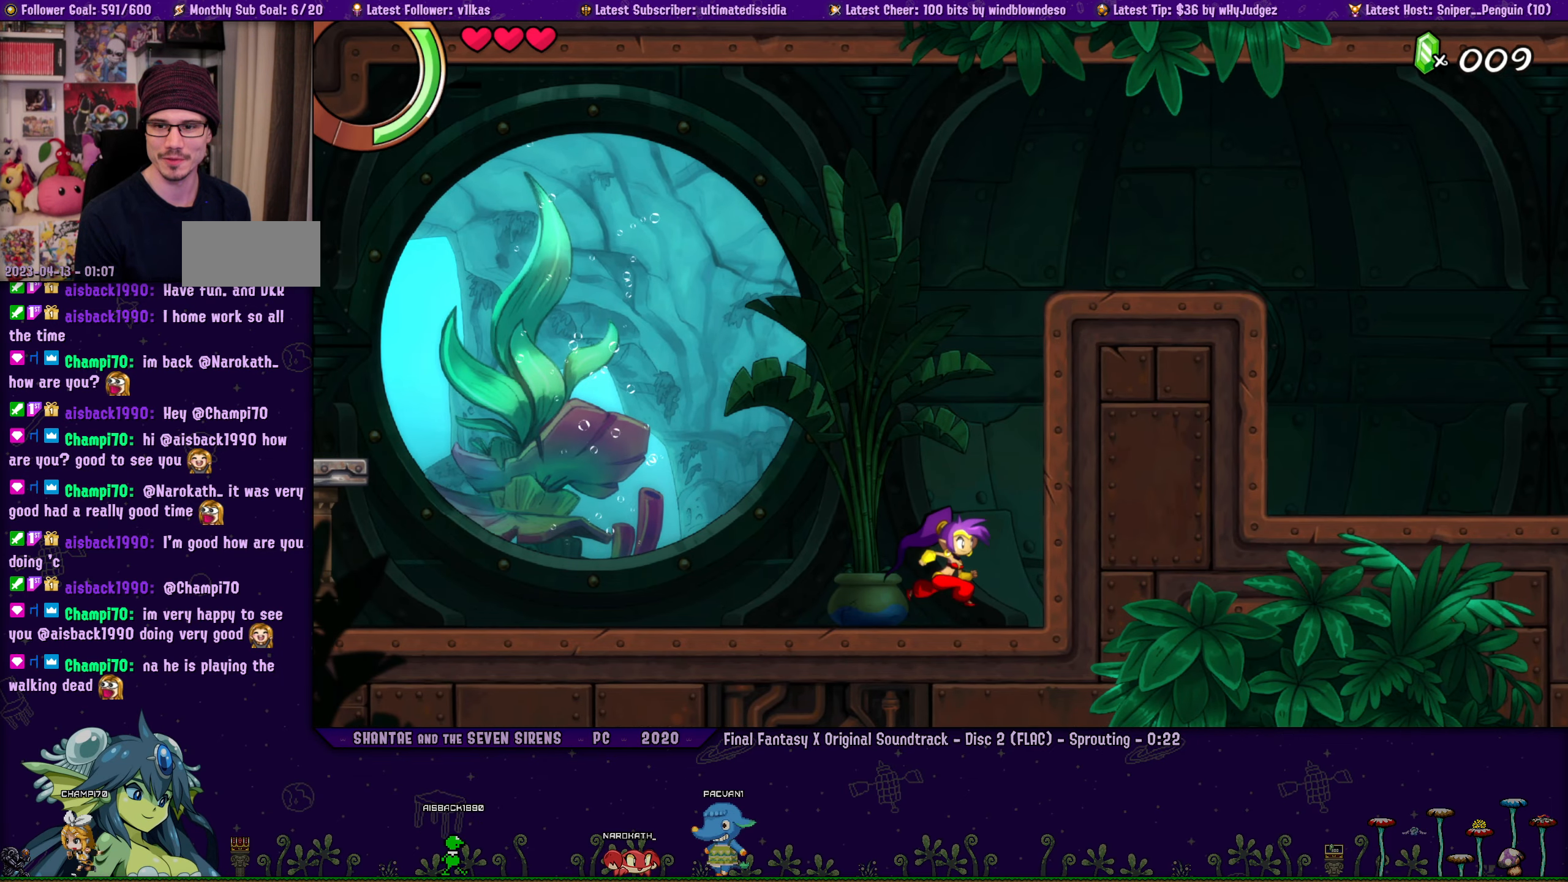
{"buttons": ["DPAD_LEFT"], "left_stick": "right", "events": [[66, "DPAD_LEFT", "up"], [83, "left_stick", "center"], [183, "left_stick", "right"], [233, "DPAD_LEFT", "down"], [283, "DPAD_LEFT", "up"], [316, "left_stick", "center"], [383, "left_stick", "right"], [433, "DPAD_LEFT", "down"]]}
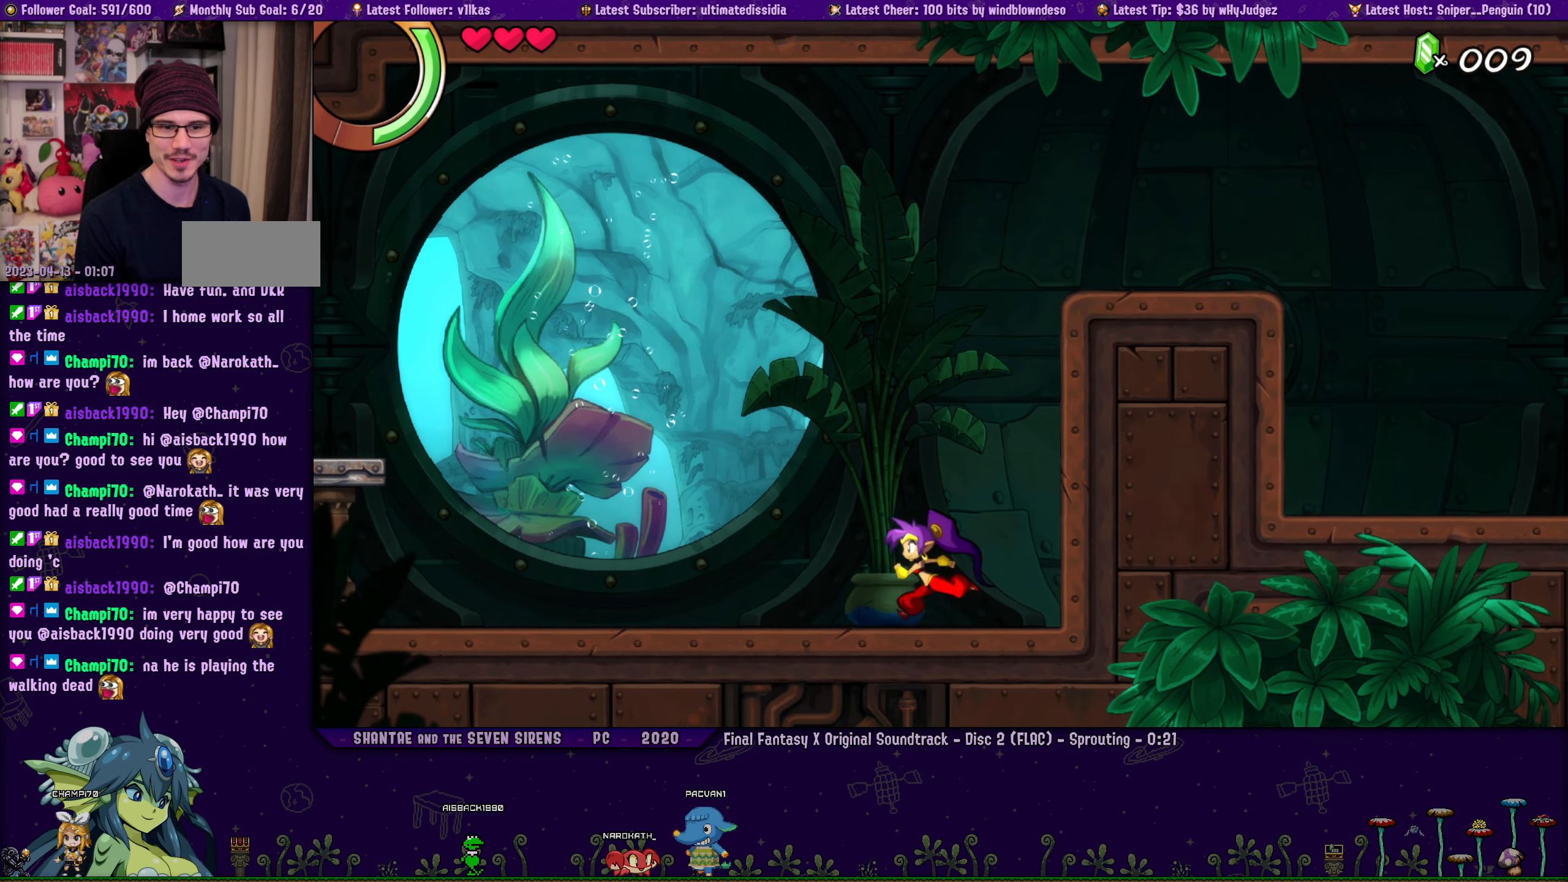
{"buttons": [], "left_stick": "center", "events": [[16, "DPAD_LEFT", "up"], [350, "left_stick", "center"]]}
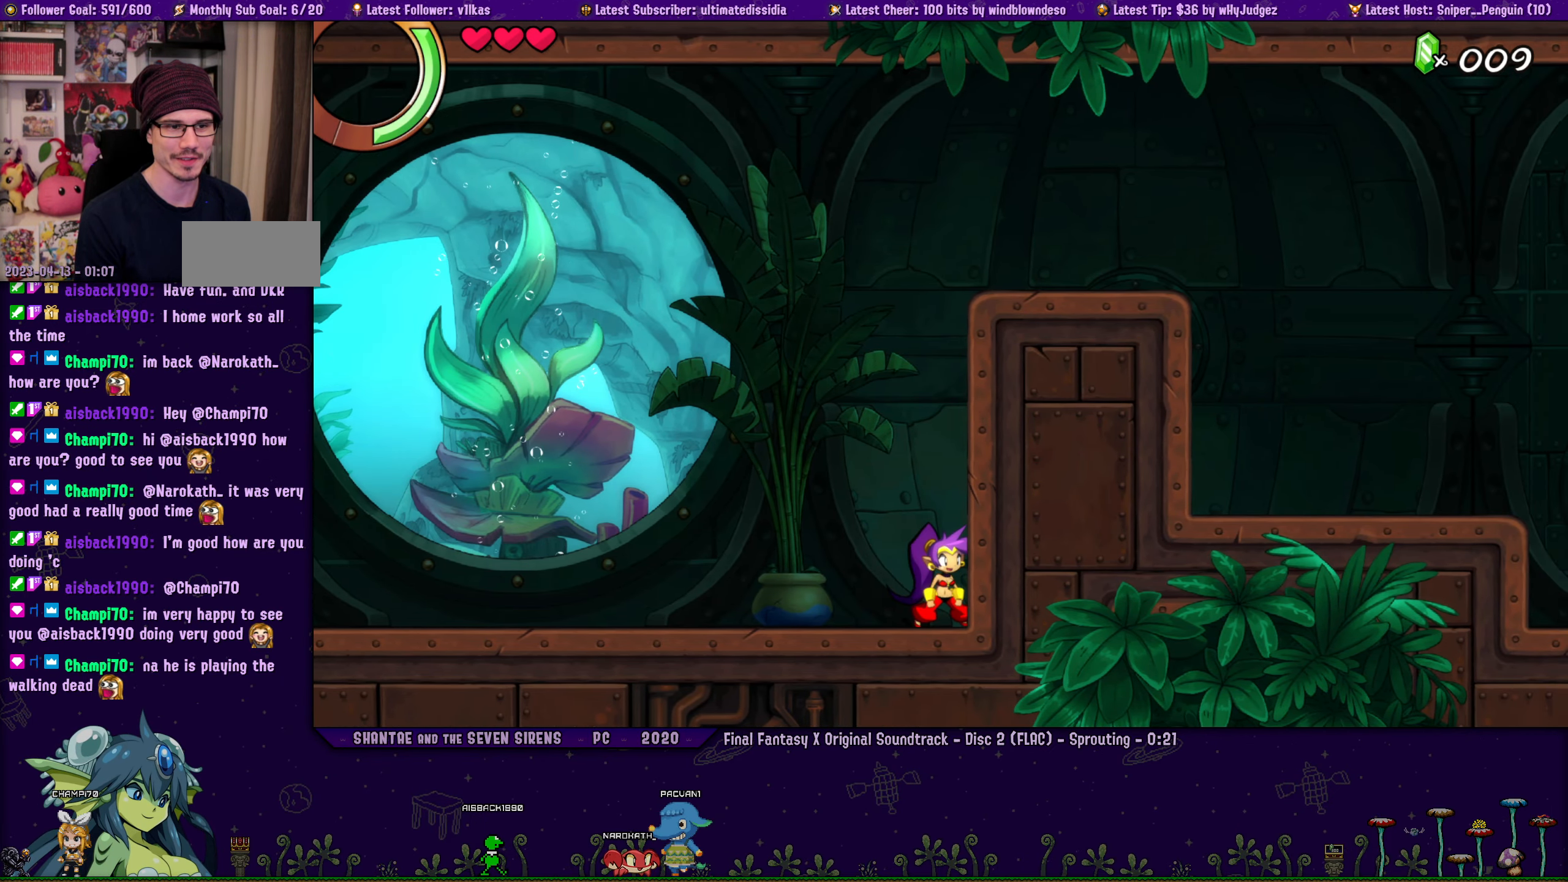
{"buttons": [], "left_stick": "center", "events": [[166, "DPAD_LEFT", "down"], [250, "DPAD_LEFT", "up"], [250, "left_stick", "right"], [366, "left_stick", "center"]]}
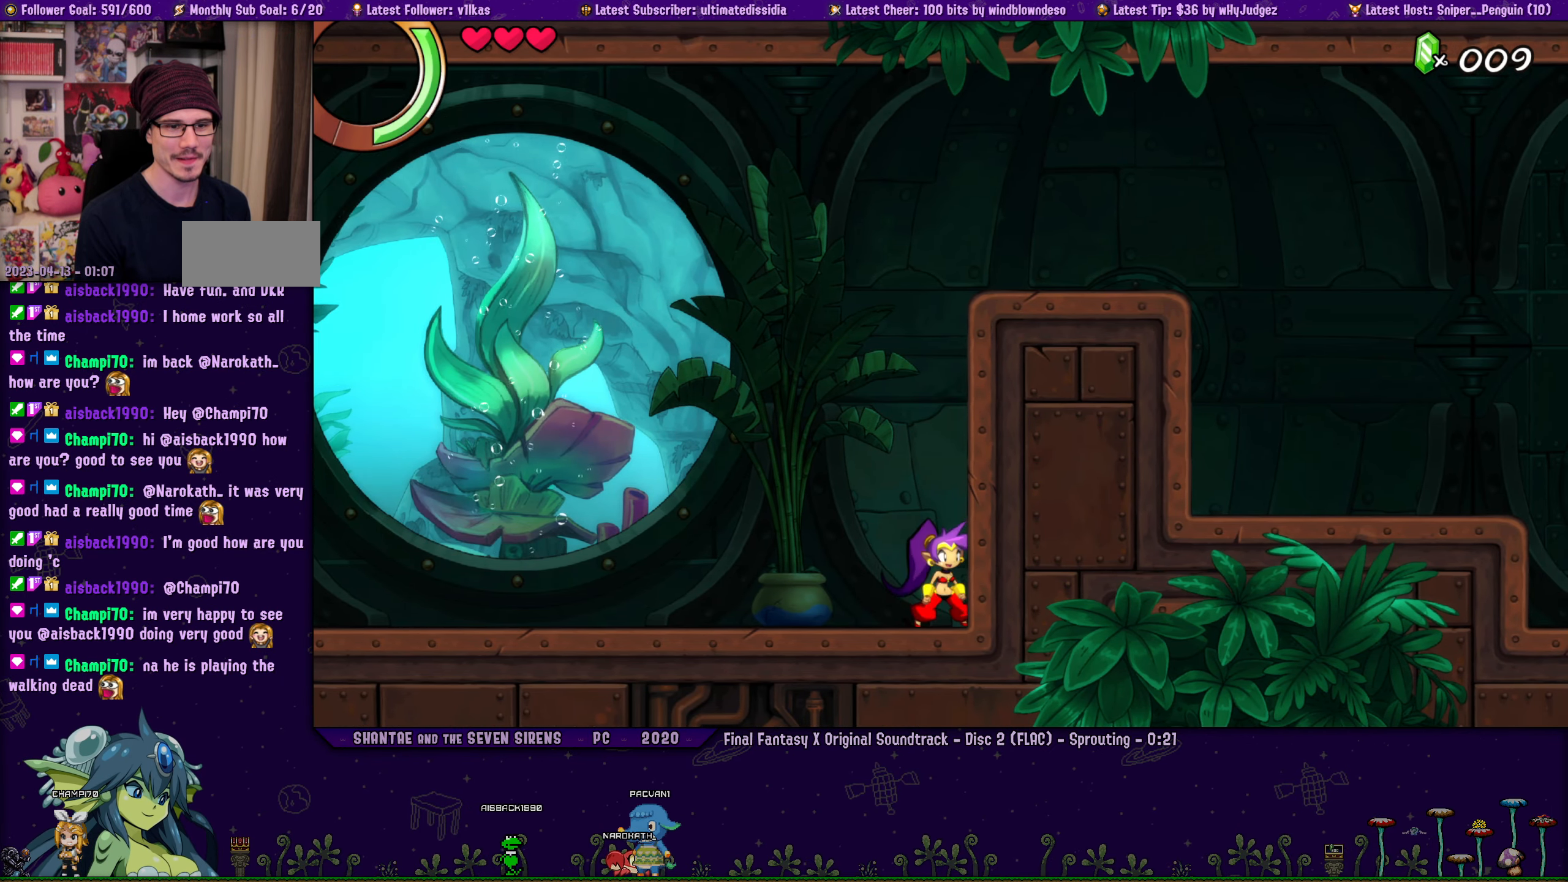
{"buttons": [], "left_stick": "right", "events": [[16, "DPAD_LEFT", "down"], [66, "left_stick", "right"], [83, "DPAD_LEFT", "up"], [183, "left_stick", "center"], [383, "left_stick", "right"], [400, "DPAD_LEFT", "down"], [466, "DPAD_LEFT", "up"]]}
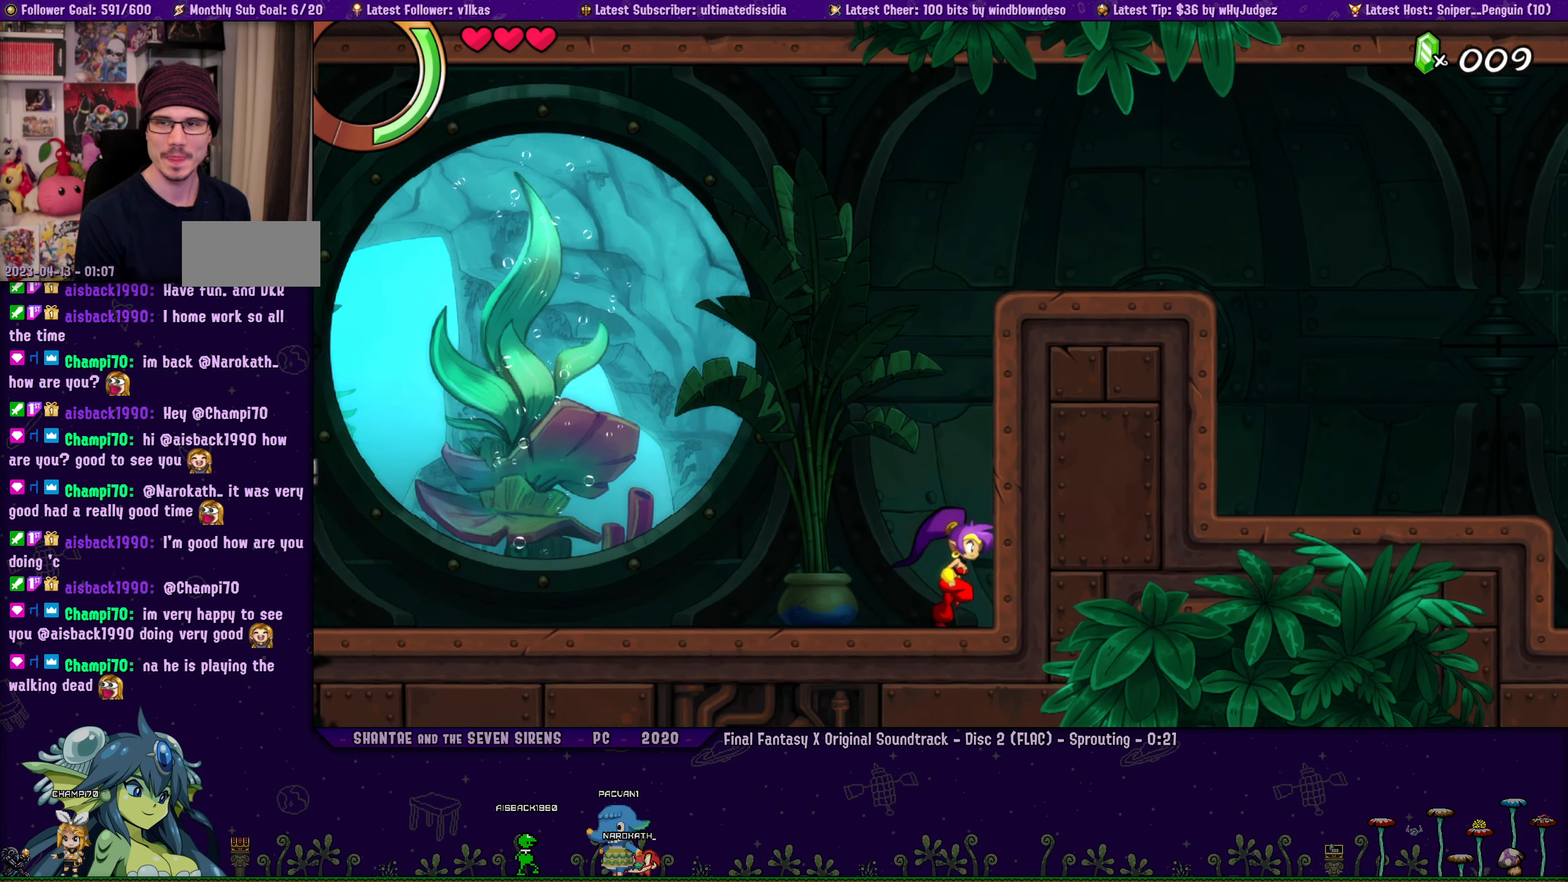
{"buttons": [], "left_stick": "center", "events": [[200, "left_stick", "center"], [366, "left_stick", "right"], [383, "DPAD_LEFT", "down"], [450, "DPAD_LEFT", "up"], [500, "left_stick", "center"]]}
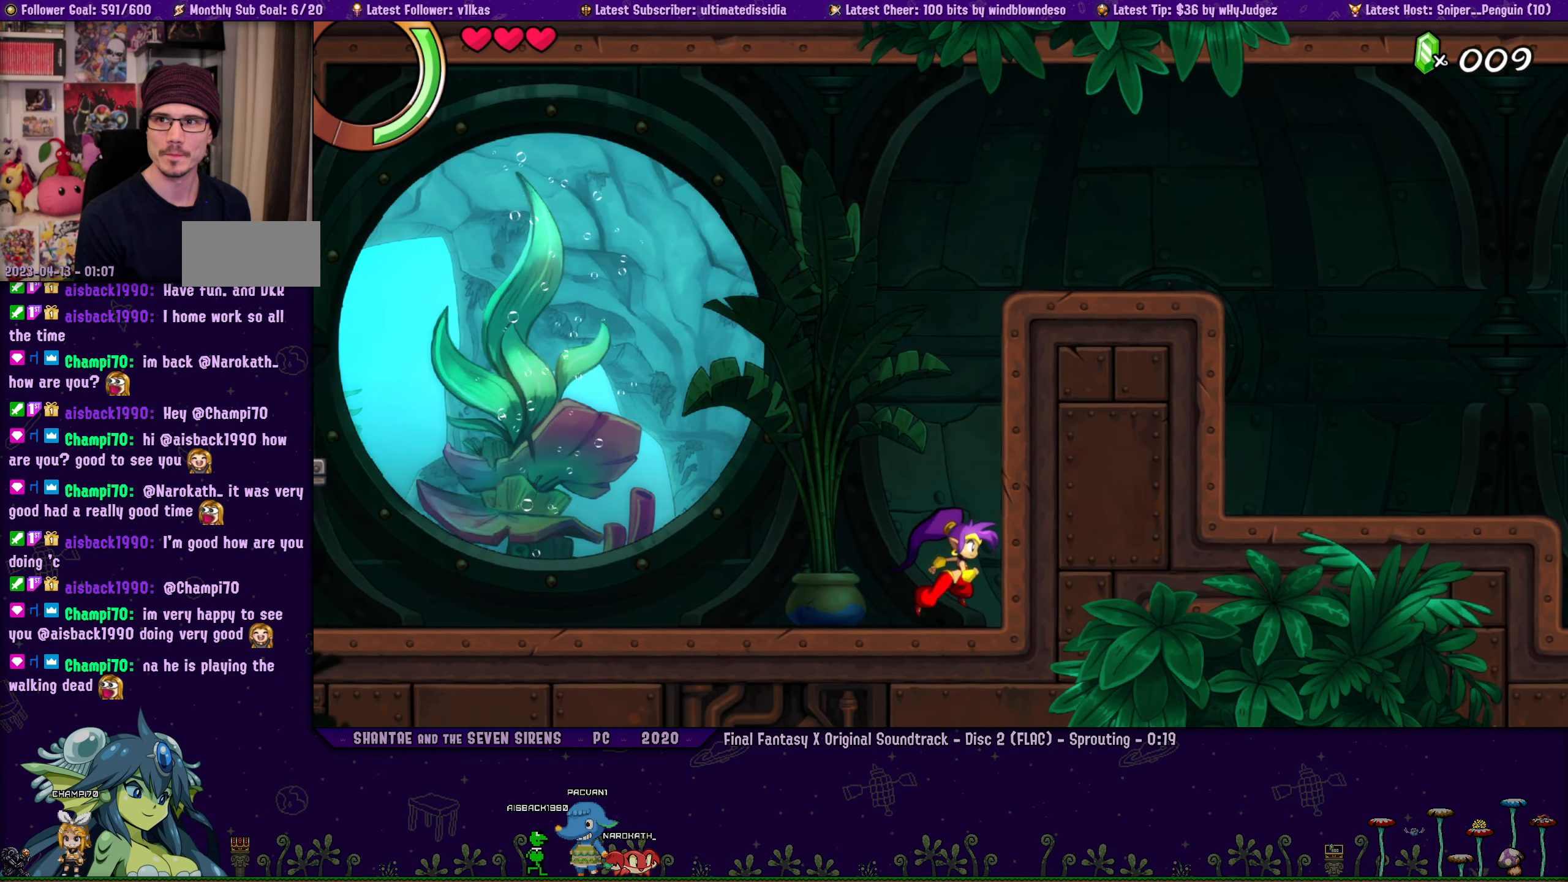
{"buttons": [], "left_stick": "center", "events": [[100, "left_stick", "right"], [133, "DPAD_LEFT", "down"], [200, "DPAD_LEFT", "up"], [216, "left_stick", "center"], [316, "left_stick", "right"], [366, "DPAD_LEFT", "down"], [433, "DPAD_LEFT", "up"], [450, "left_stick", "center"]]}
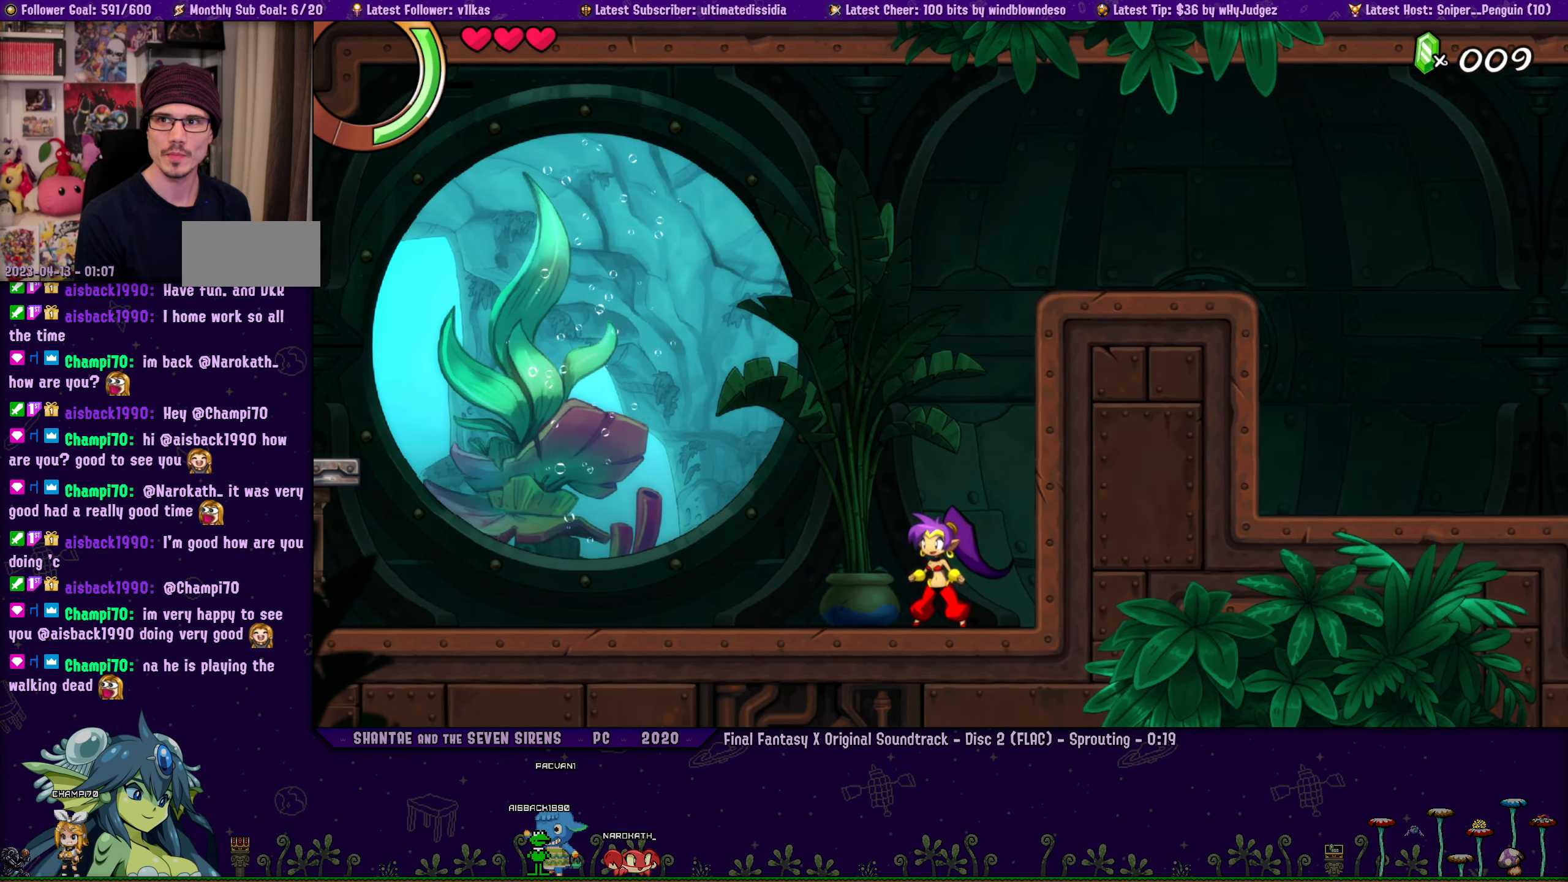
{"buttons": [], "left_stick": "right", "events": [[66, "left_stick", "right"], [100, "DPAD_LEFT", "down"], [166, "DPAD_LEFT", "up"], [183, "left_stick", "center"], [283, "left_stick", "right"], [316, "DPAD_LEFT", "down"], [416, "DPAD_LEFT", "up"]]}
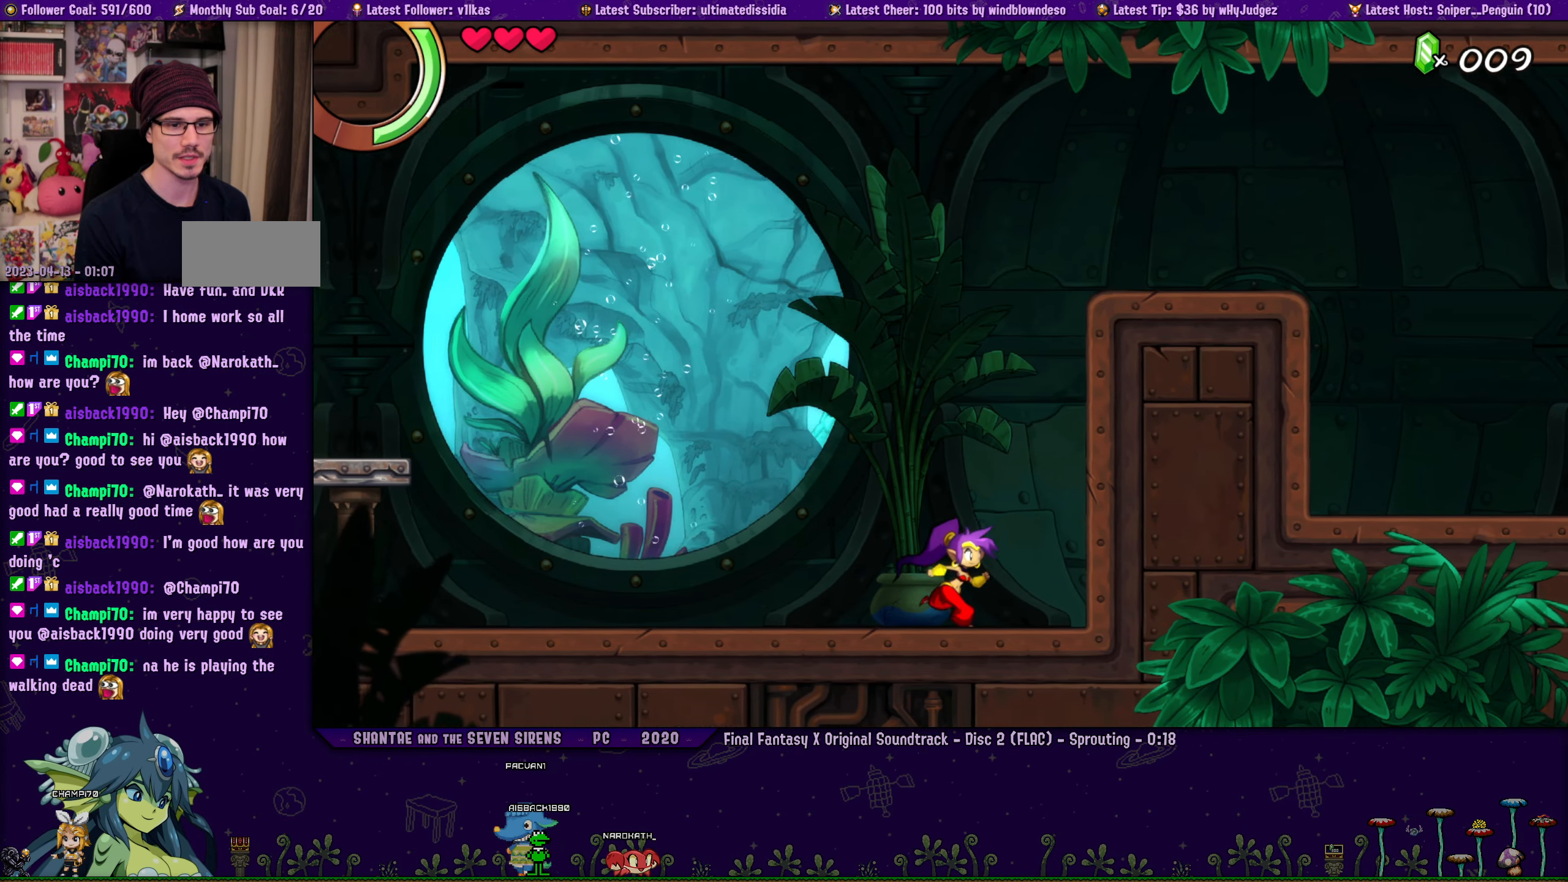
{"buttons": [], "left_stick": "center", "events": [[200, "left_stick", "center"], [266, "left_stick", "right"], [450, "left_stick", "center"]]}
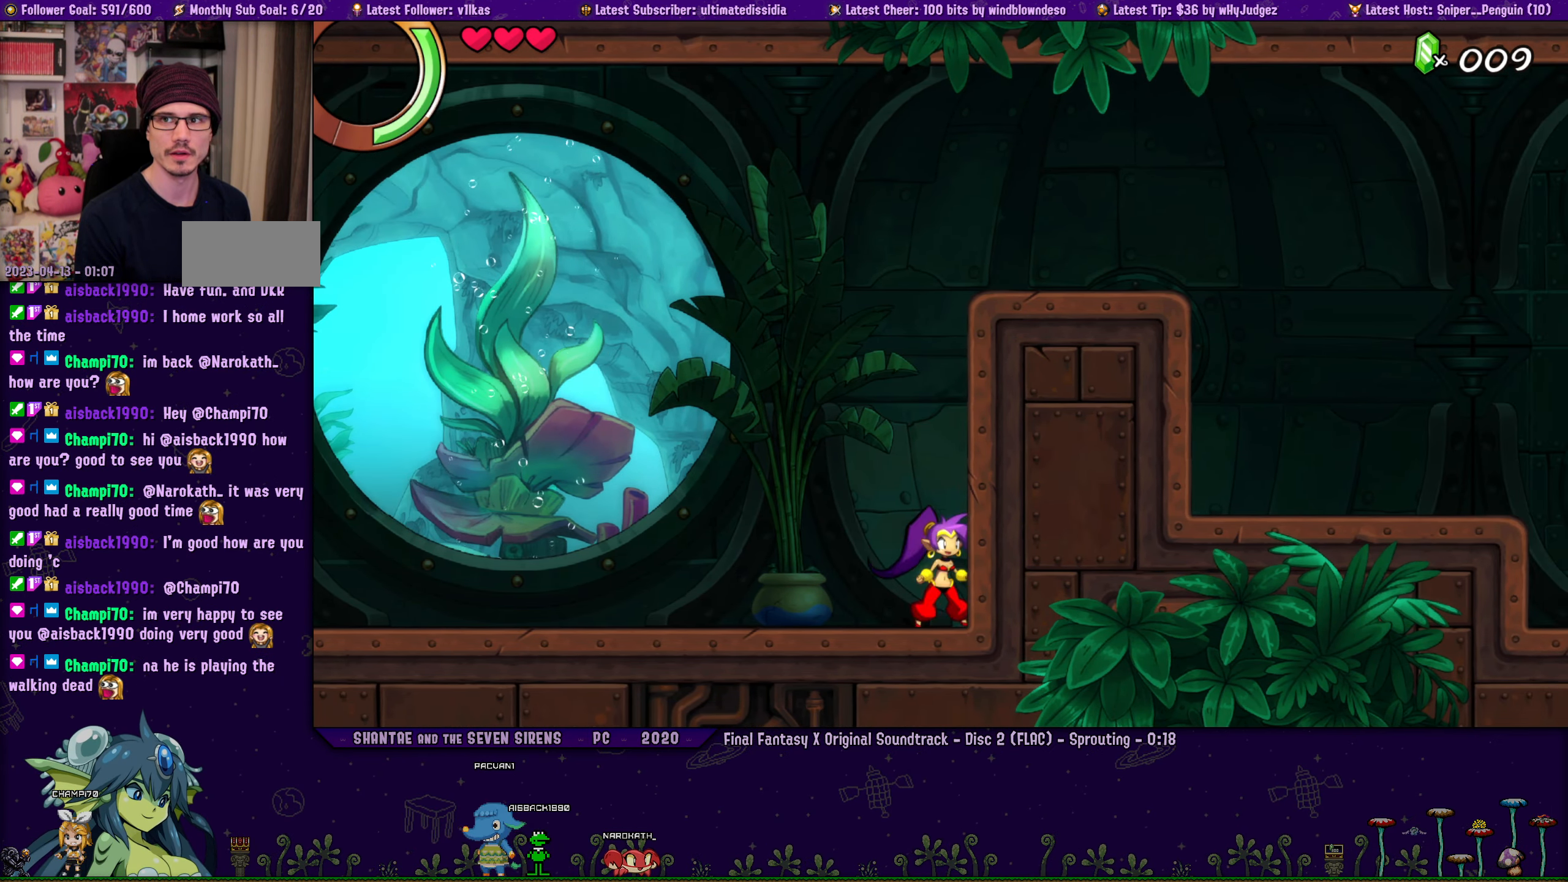
{"buttons": [], "left_stick": "center", "events": [[66, "DPAD_LEFT", "down"], [100, "left_stick", "right"], [133, "DPAD_LEFT", "up"], [233, "left_stick", "center"], [316, "DPAD_LEFT", "down"], [316, "left_stick", "right"], [400, "DPAD_LEFT", "up"], [433, "left_stick", "center"]]}
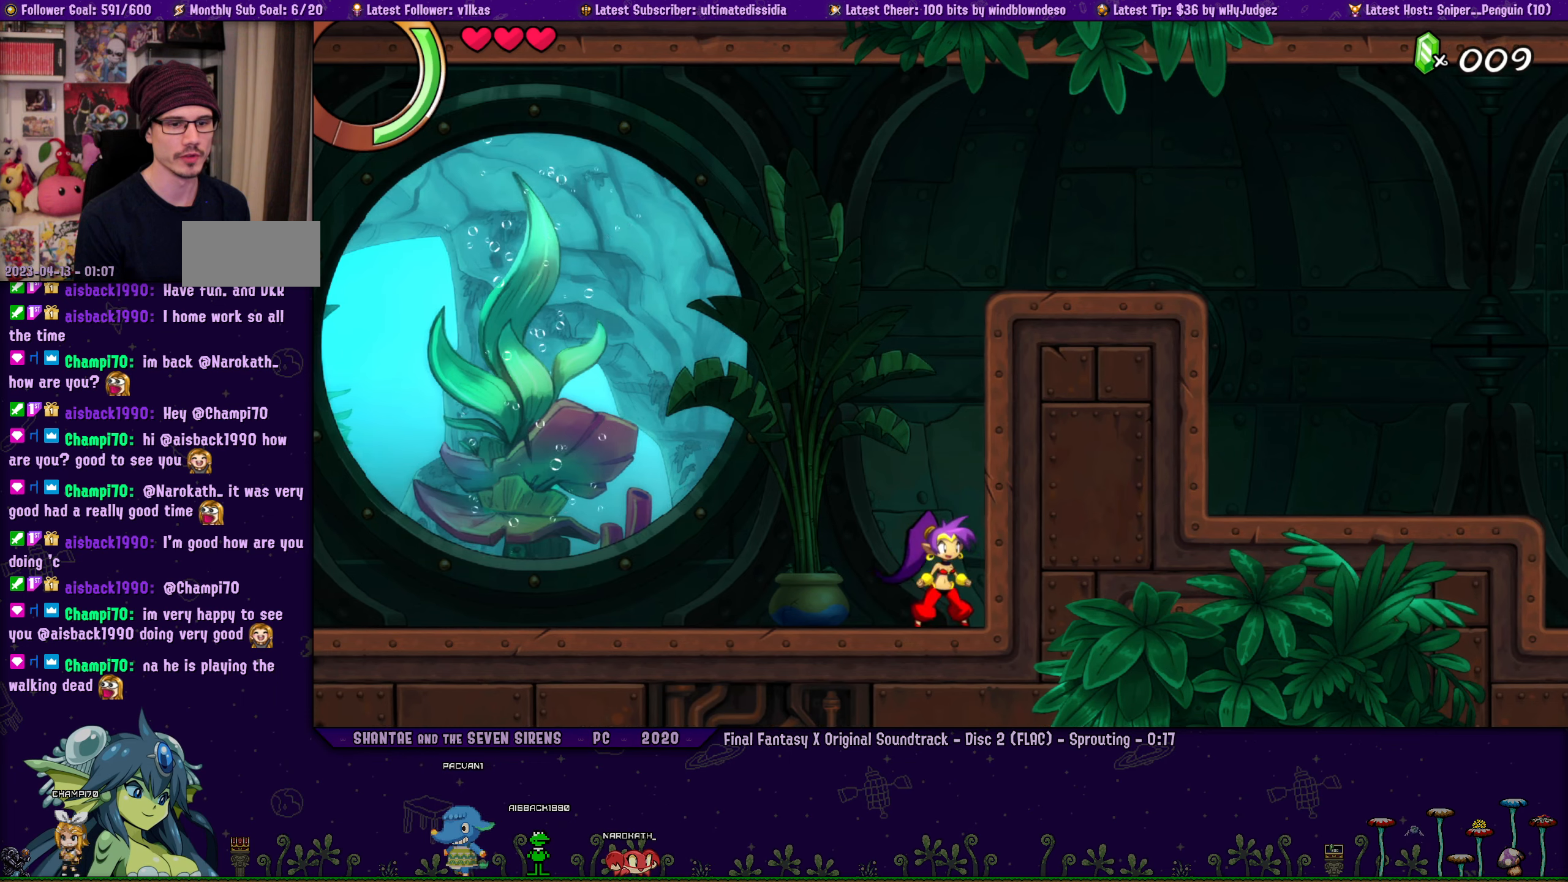
{"buttons": [], "left_stick": "center", "events": [[333, "left_stick", "right"], [383, "DPAD_LEFT", "down"], [450, "DPAD_LEFT", "up"], [467, "left_stick", "center"]]}